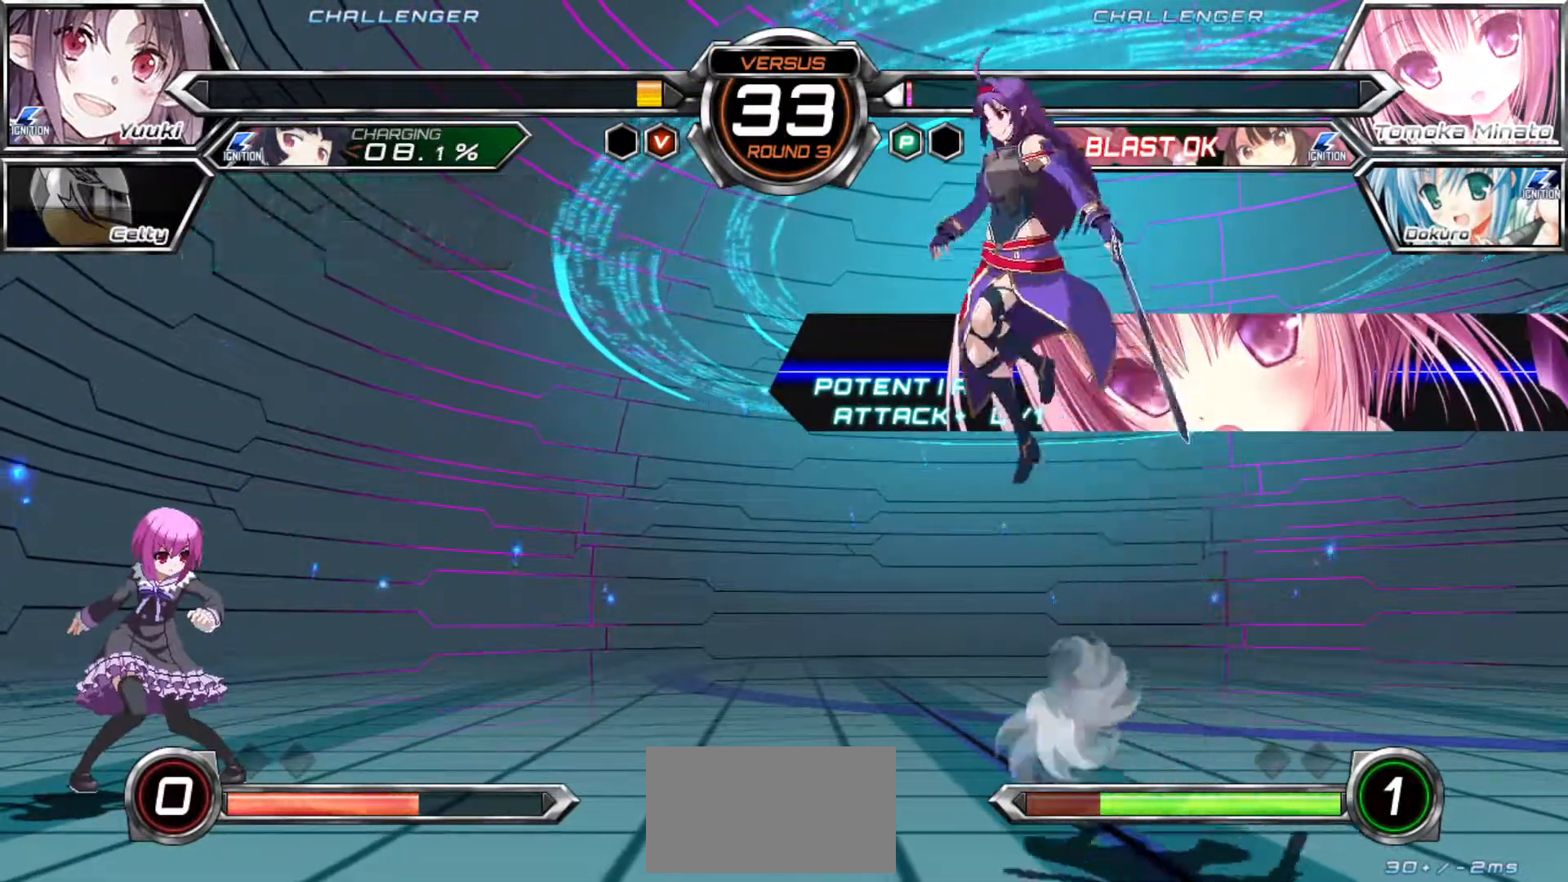
Gameplay with a controller (arcade stick); each line is a JSON object with the inputs held at the frame after it (dt_ms = milliseconds from this image to that frame). "events" lists button and stick changes between this image and that frame as [ms after this image, input, new state], when the widget could be followed in between. Not read: L3 R3.
{"dt_ms": 1000, "buttons": [], "left_stick": "down-right"}
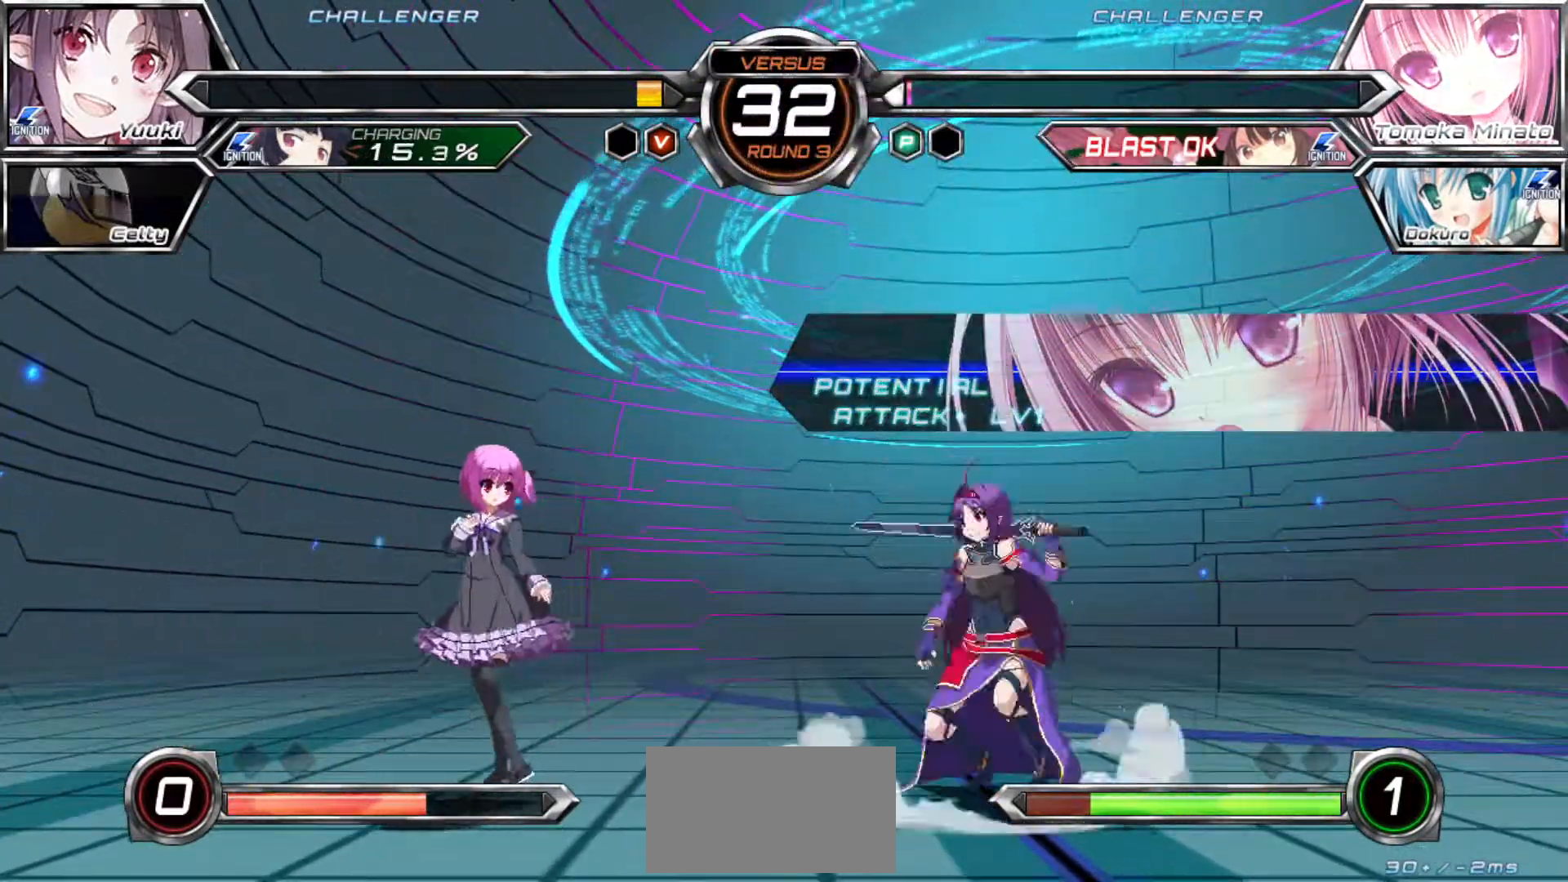
{"dt_ms": 500, "buttons": [], "left_stick": "right", "events": [[150, "left_stick", "up"], [217, "left_stick", "up-left"], [467, "left_stick", "right"]]}
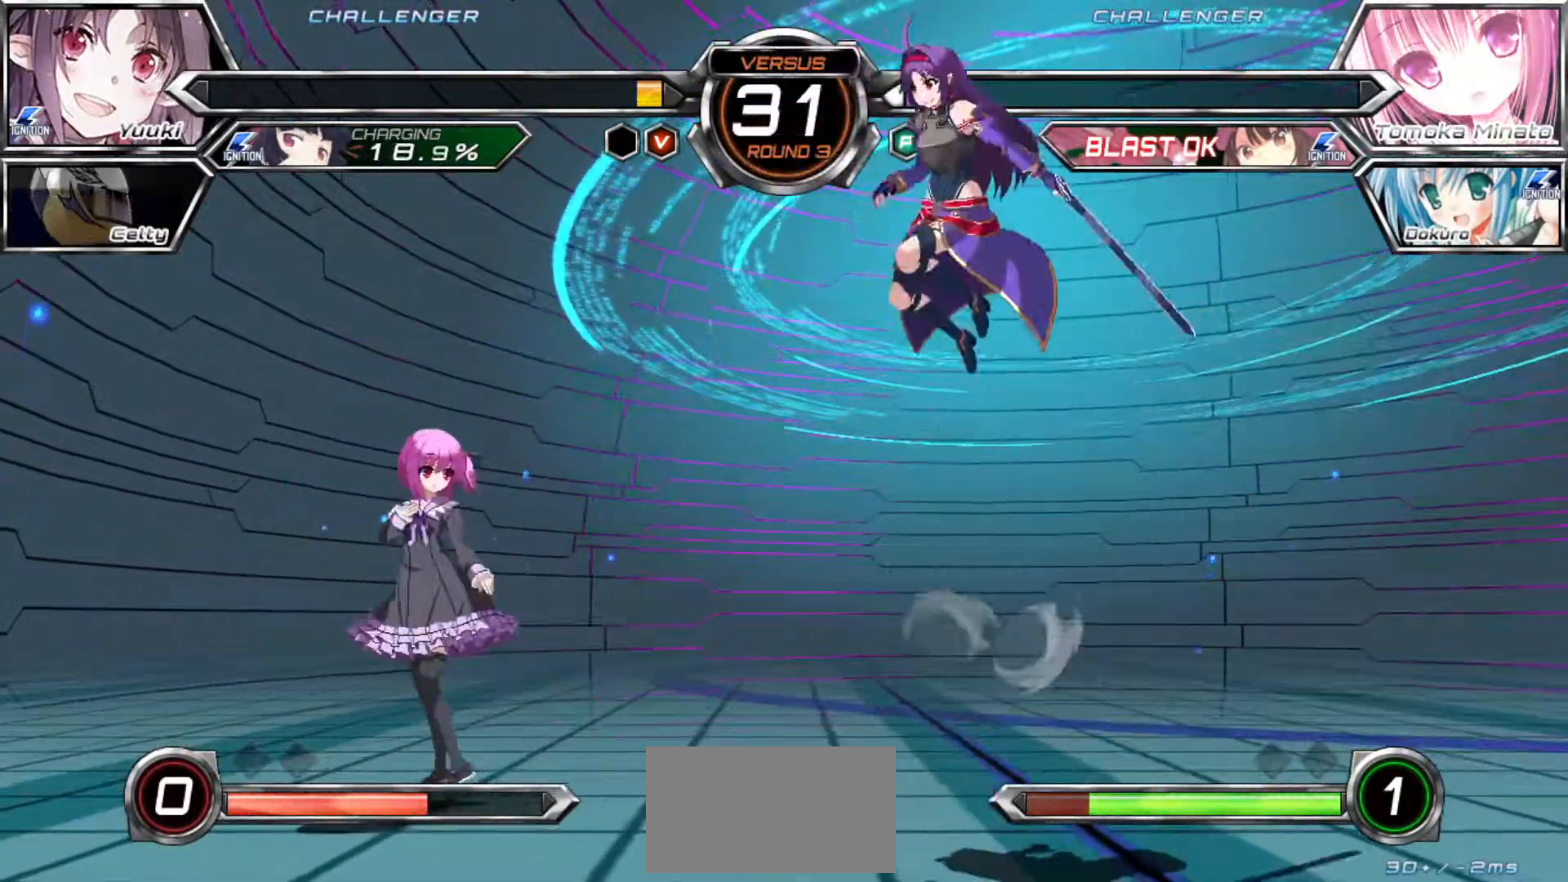
{"dt_ms": 500, "buttons": [], "left_stick": "up-left"}
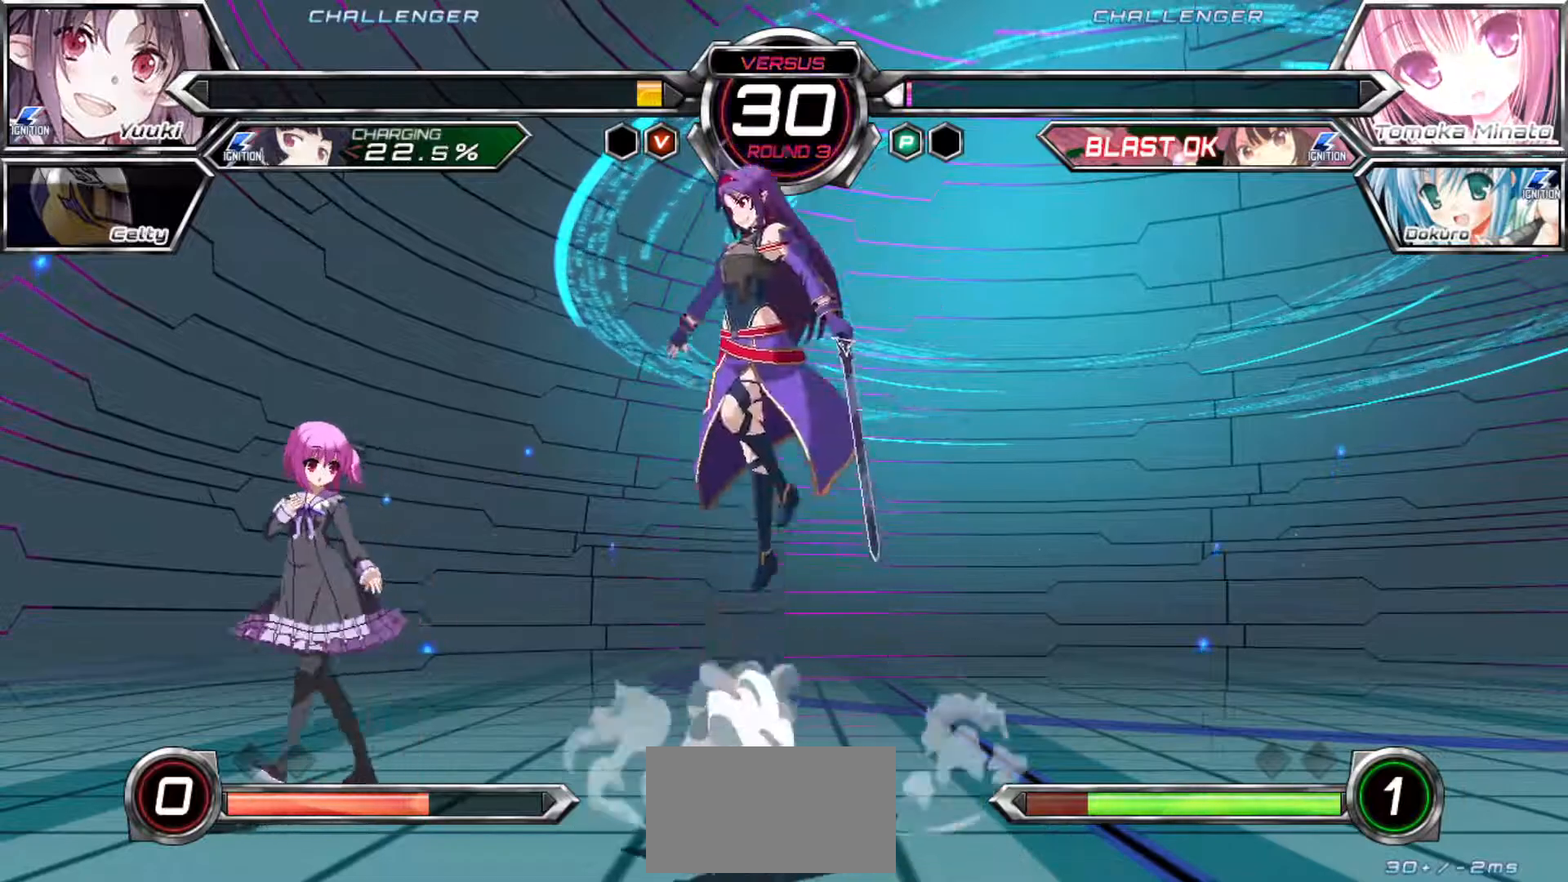
{"dt_ms": 500, "buttons": [], "left_stick": "left", "events": [[50, "left_stick", "center"], [233, "SQUARE", "down"], [300, "SQUARE", "up"], [483, "left_stick", "left"]]}
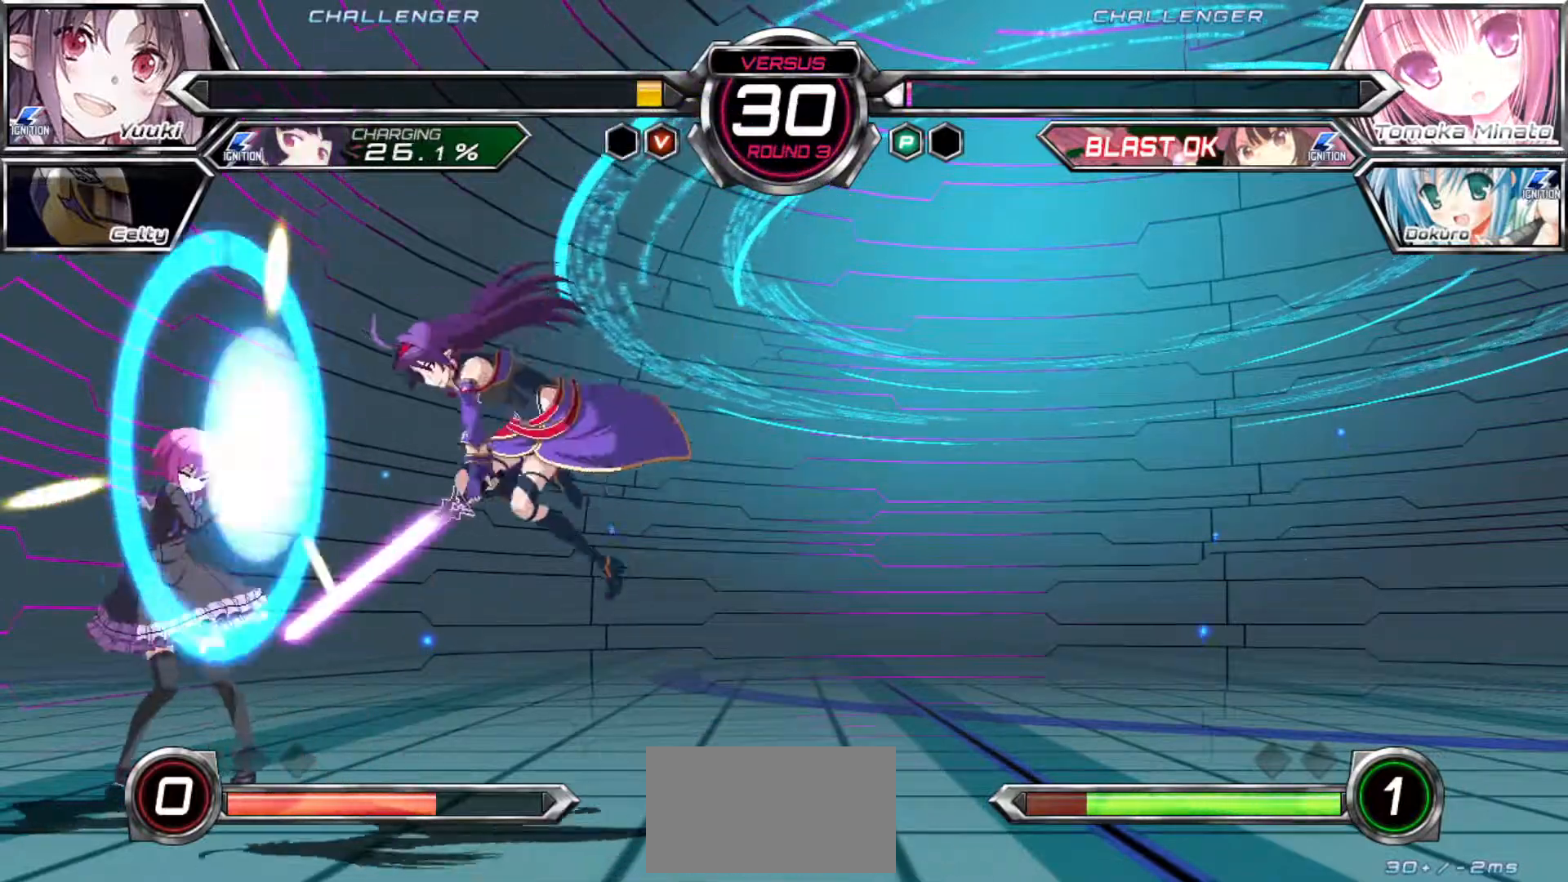
{"dt_ms": 500, "buttons": [], "left_stick": "center", "events": [[83, "left_stick", "up"], [217, "left_stick", "up-left"], [333, "left_stick", "left"], [433, "left_stick", "center"]]}
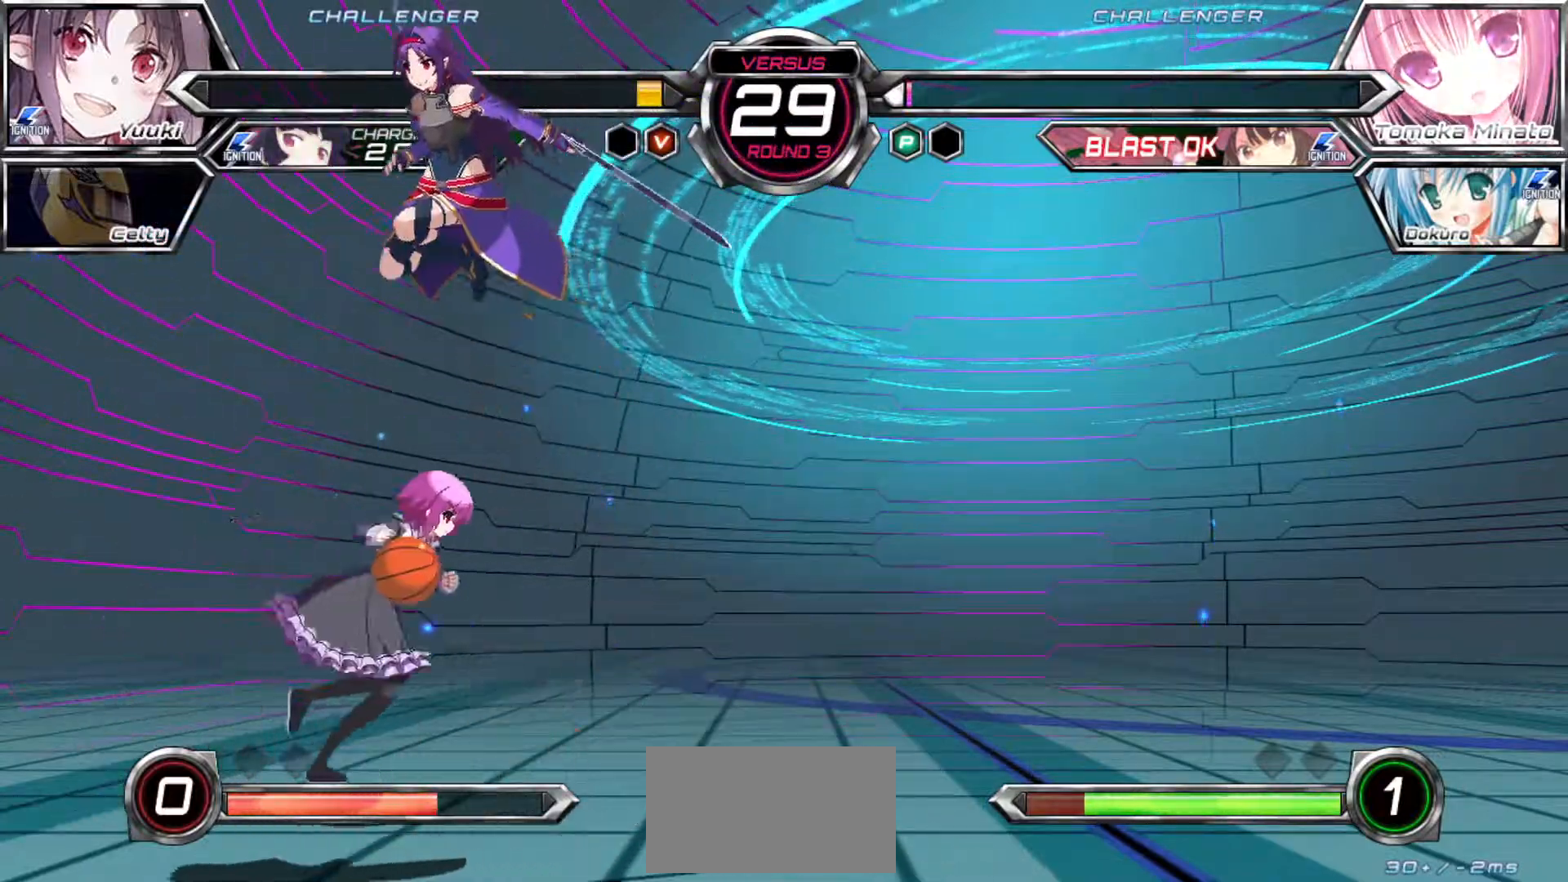
{"dt_ms": 500, "buttons": [], "left_stick": "center", "events": [[33, "SQUARE", "down"], [83, "SQUARE", "up"], [150, "left_stick", "right"], [233, "left_stick", "left"], [300, "left_stick", "down-left"], [433, "left_stick", "center"]]}
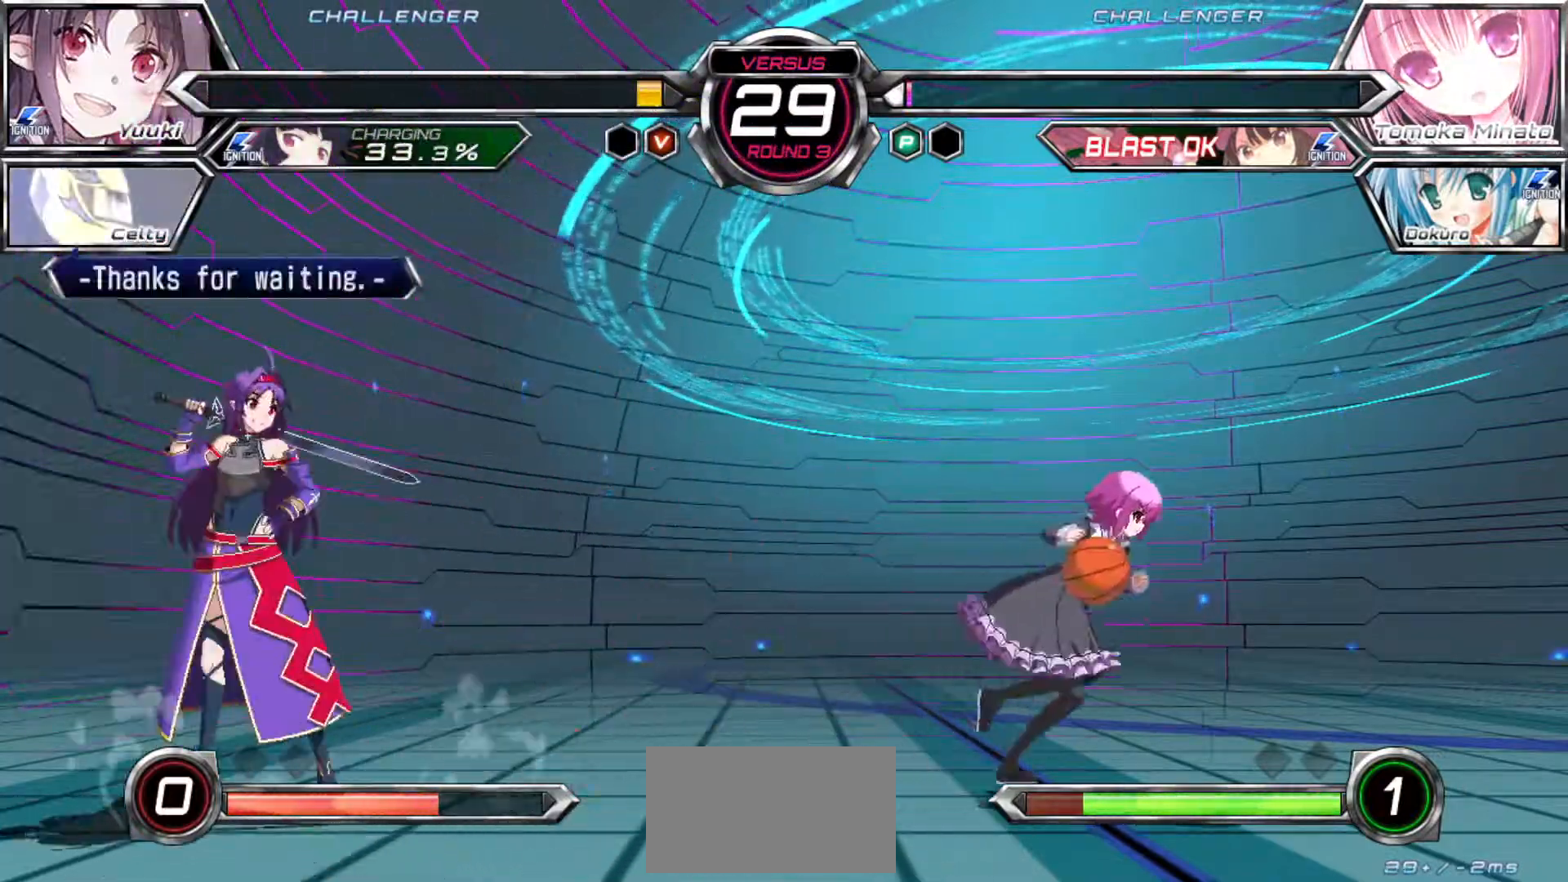
{"dt_ms": 500, "buttons": [], "left_stick": "left", "events": [[50, "left_stick", "right"], [117, "left_stick", "center"], [167, "CROSS", "down"], [200, "CROSS", "up"], [467, "left_stick", "left"]]}
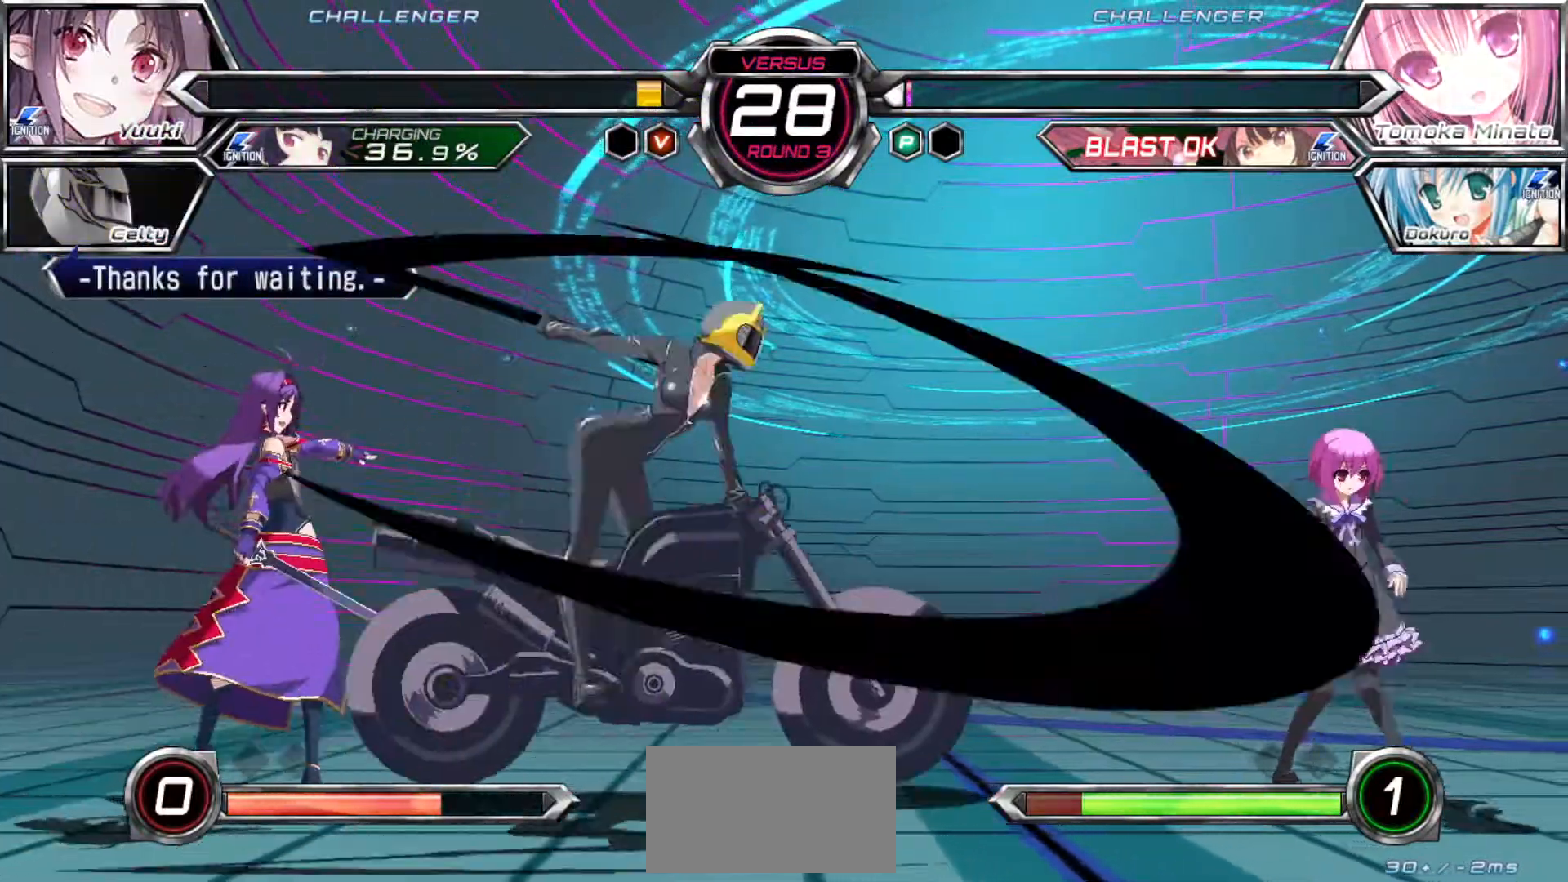
{"dt_ms": 500, "buttons": [], "left_stick": "center"}
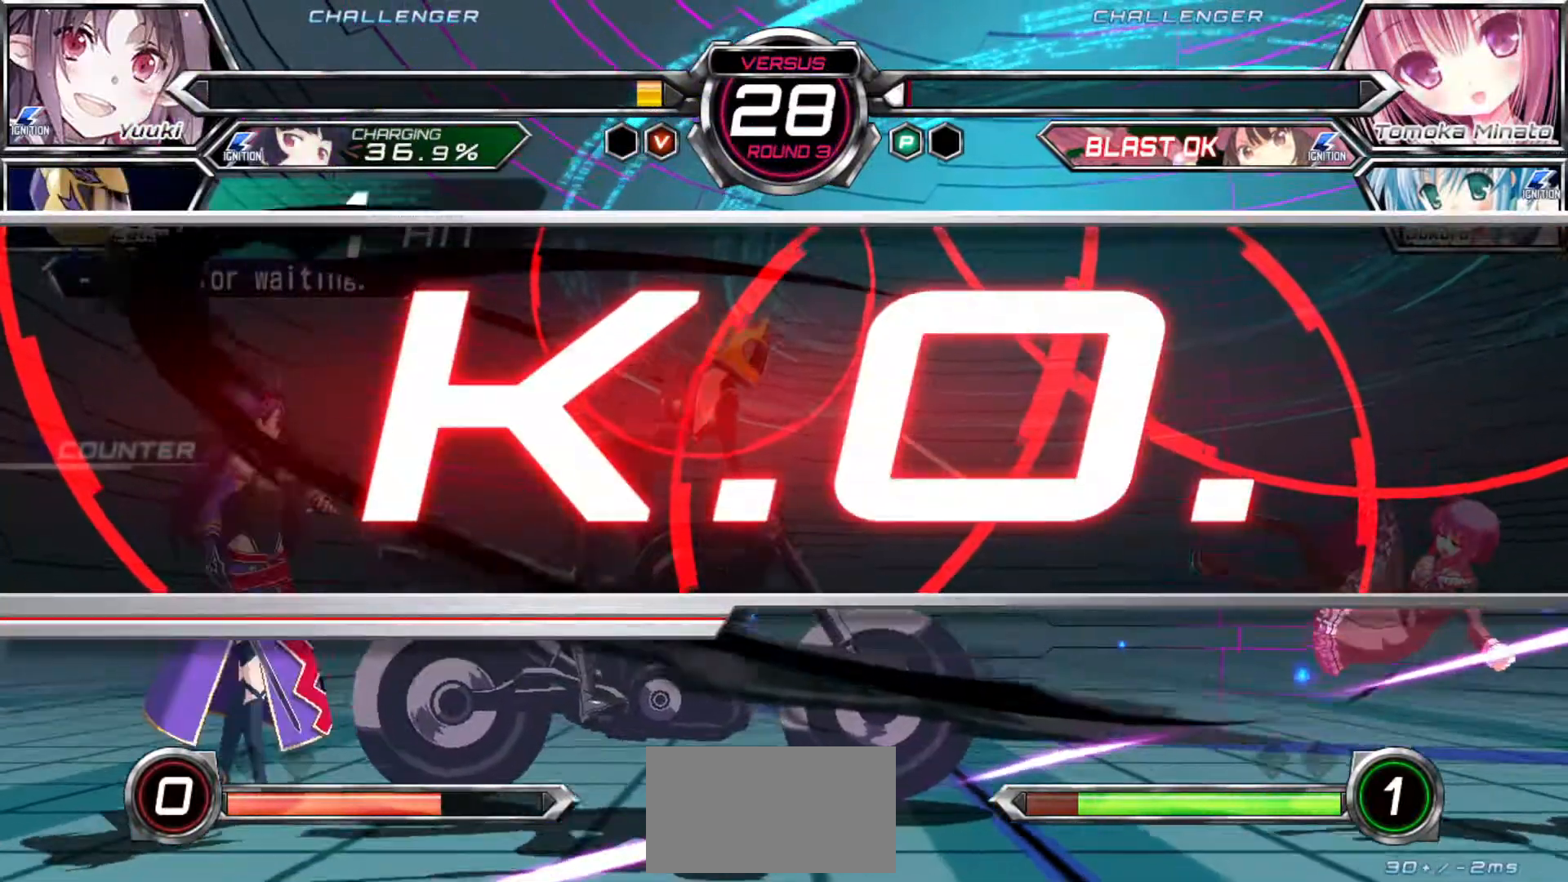
{"dt_ms": 500, "buttons": [], "left_stick": "center", "events": []}
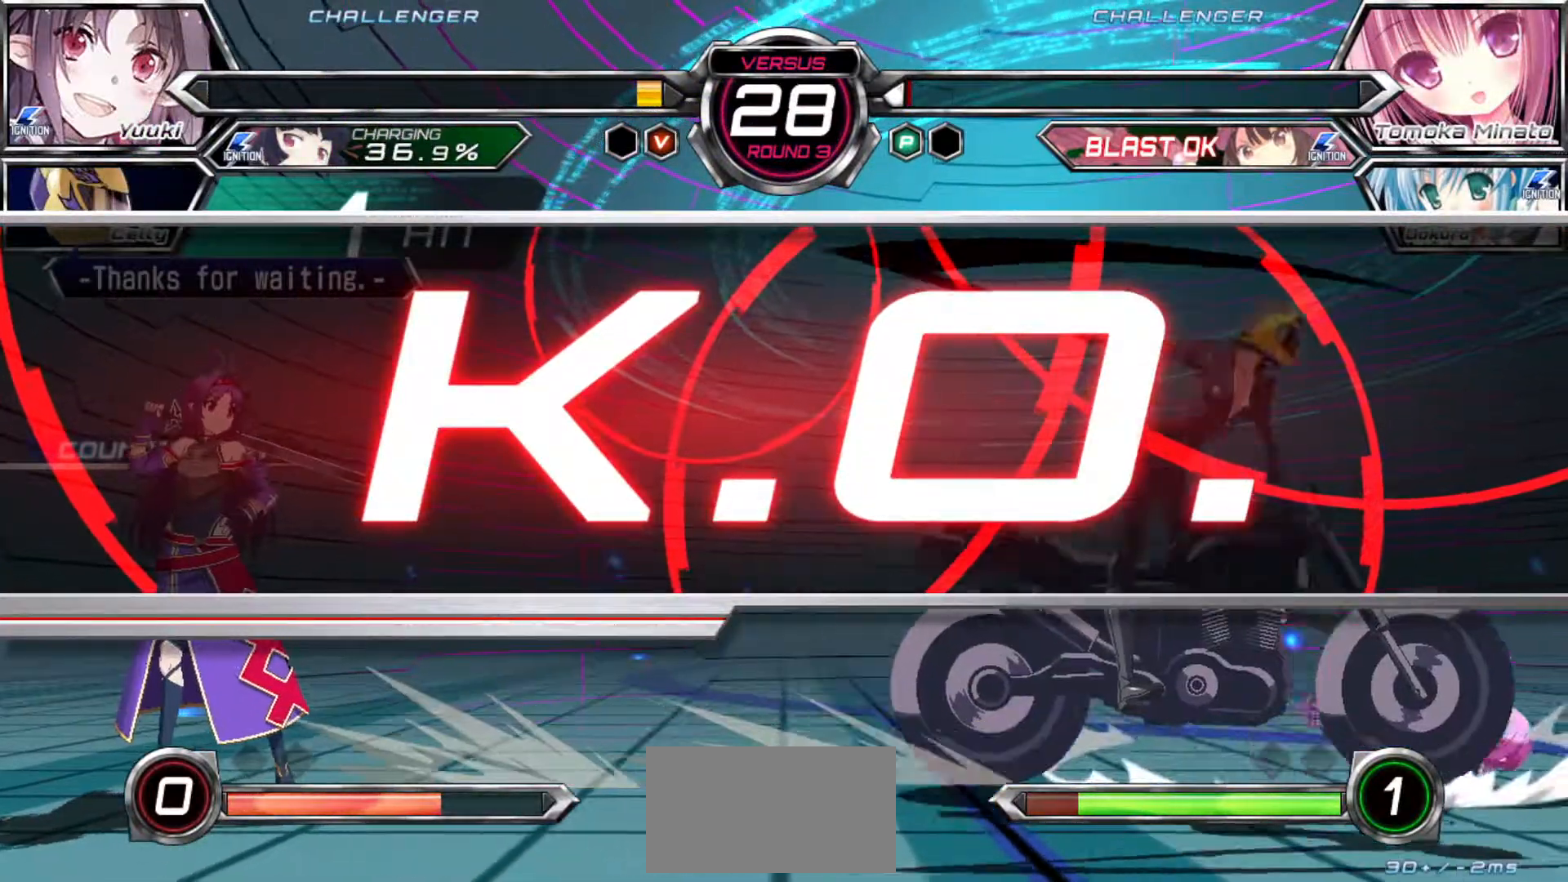
{"dt_ms": 500, "buttons": [], "left_stick": "center", "events": []}
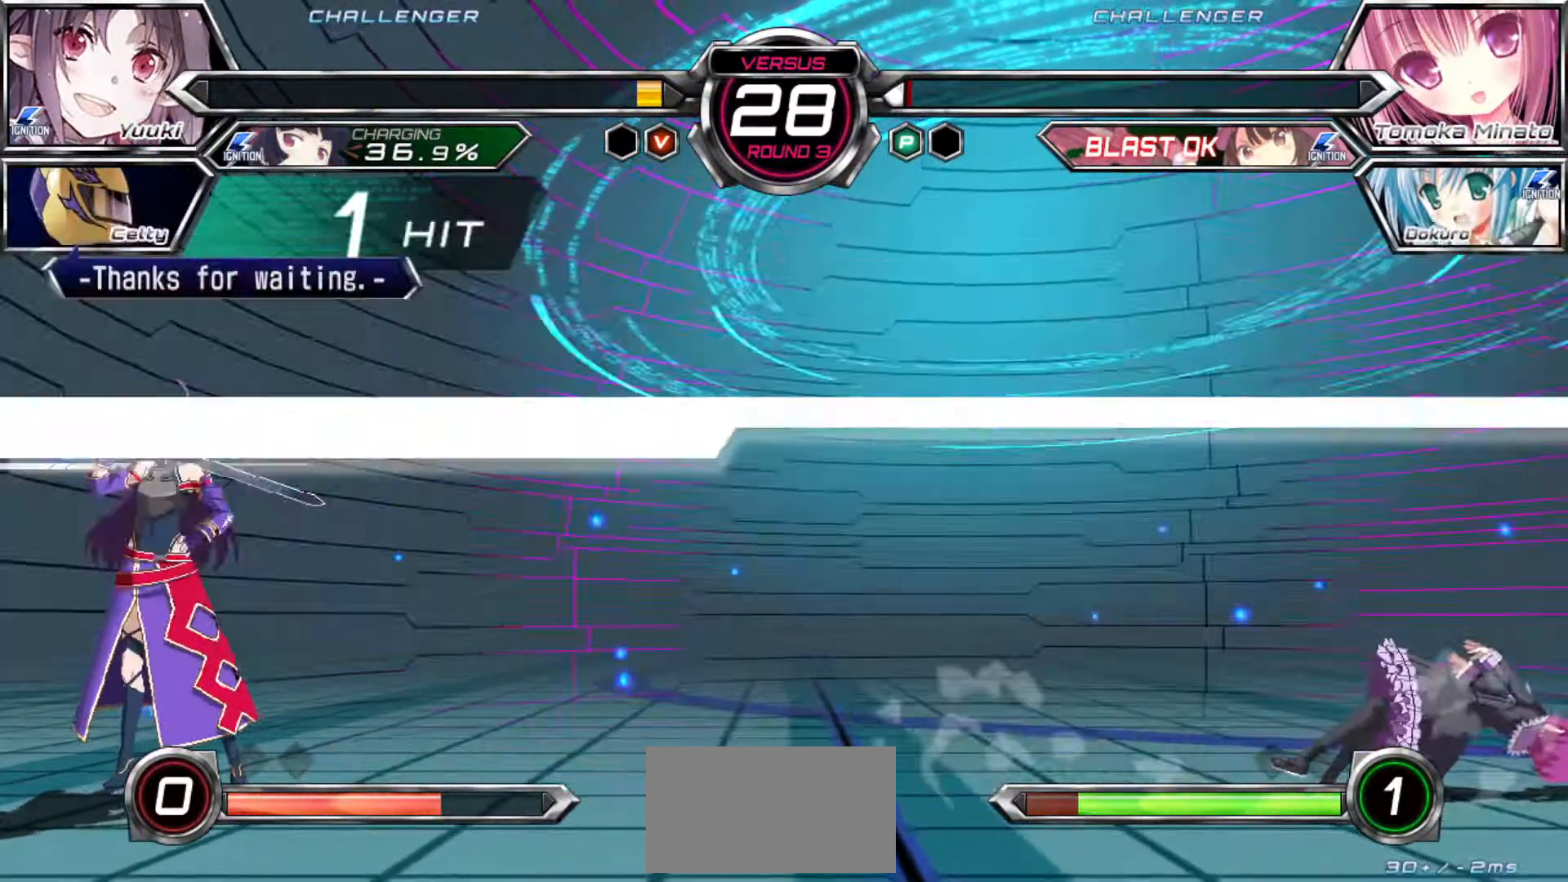
{"dt_ms": 500, "buttons": [], "left_stick": "center", "events": []}
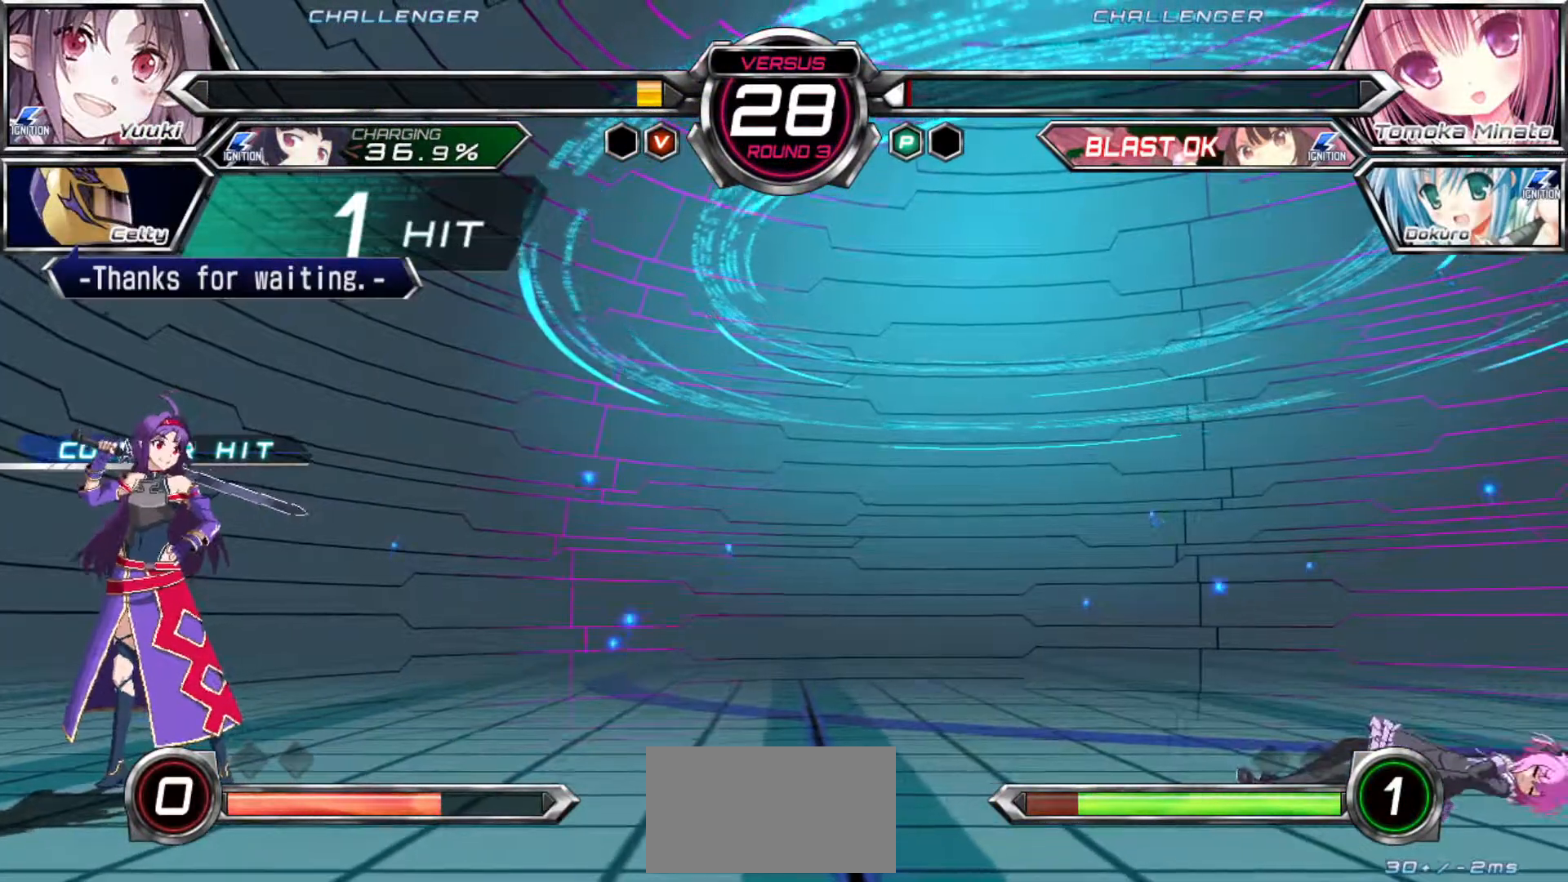
{"dt_ms": 500, "buttons": [], "left_stick": "center", "events": []}
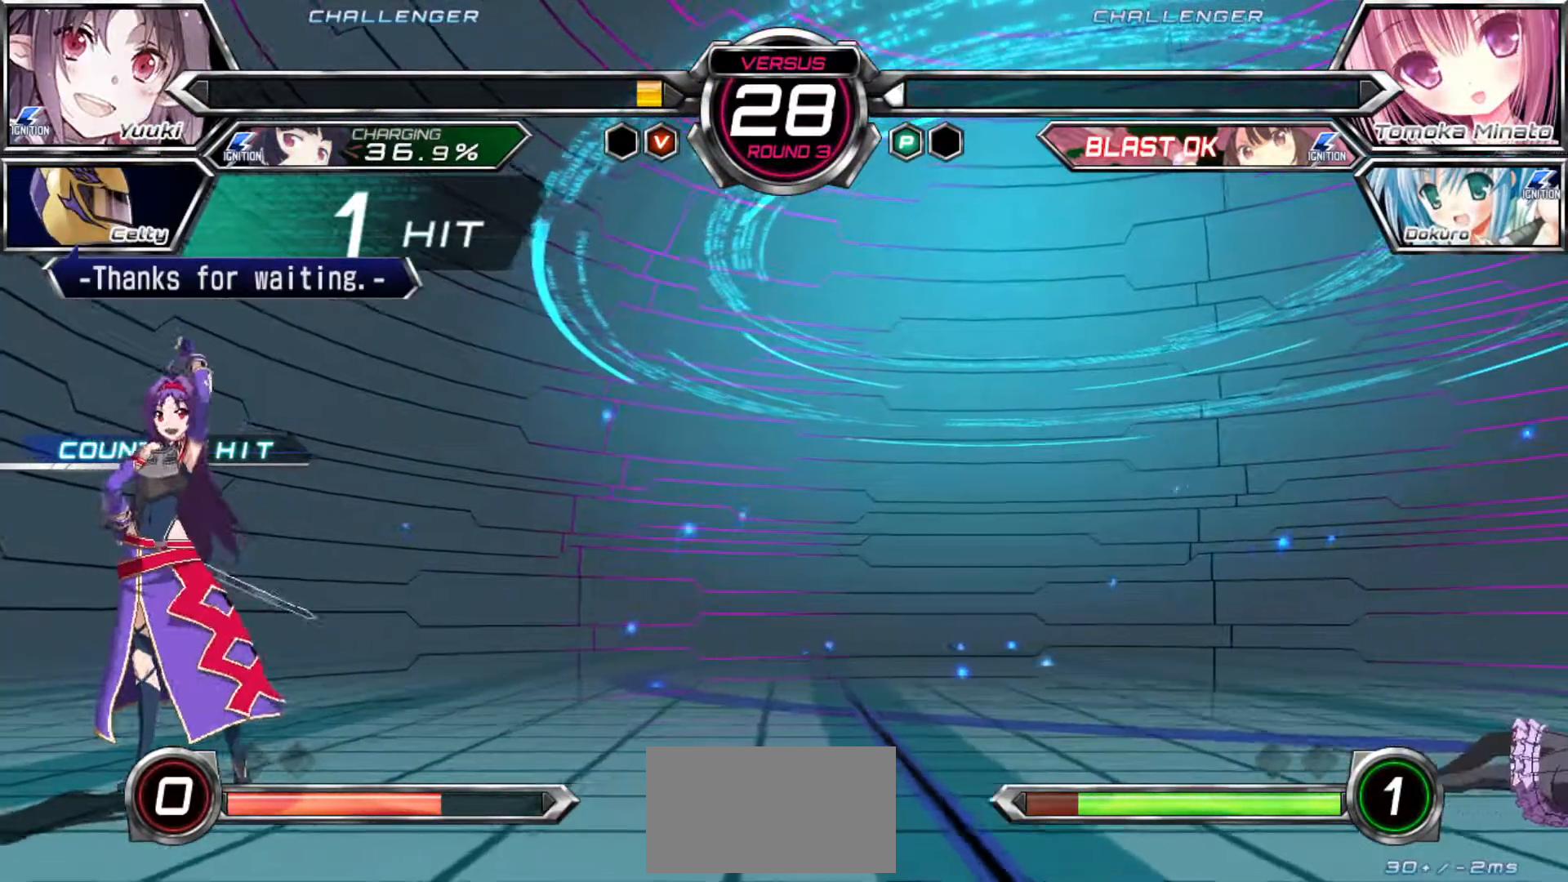
{"dt_ms": 500, "buttons": [], "left_stick": "center", "events": []}
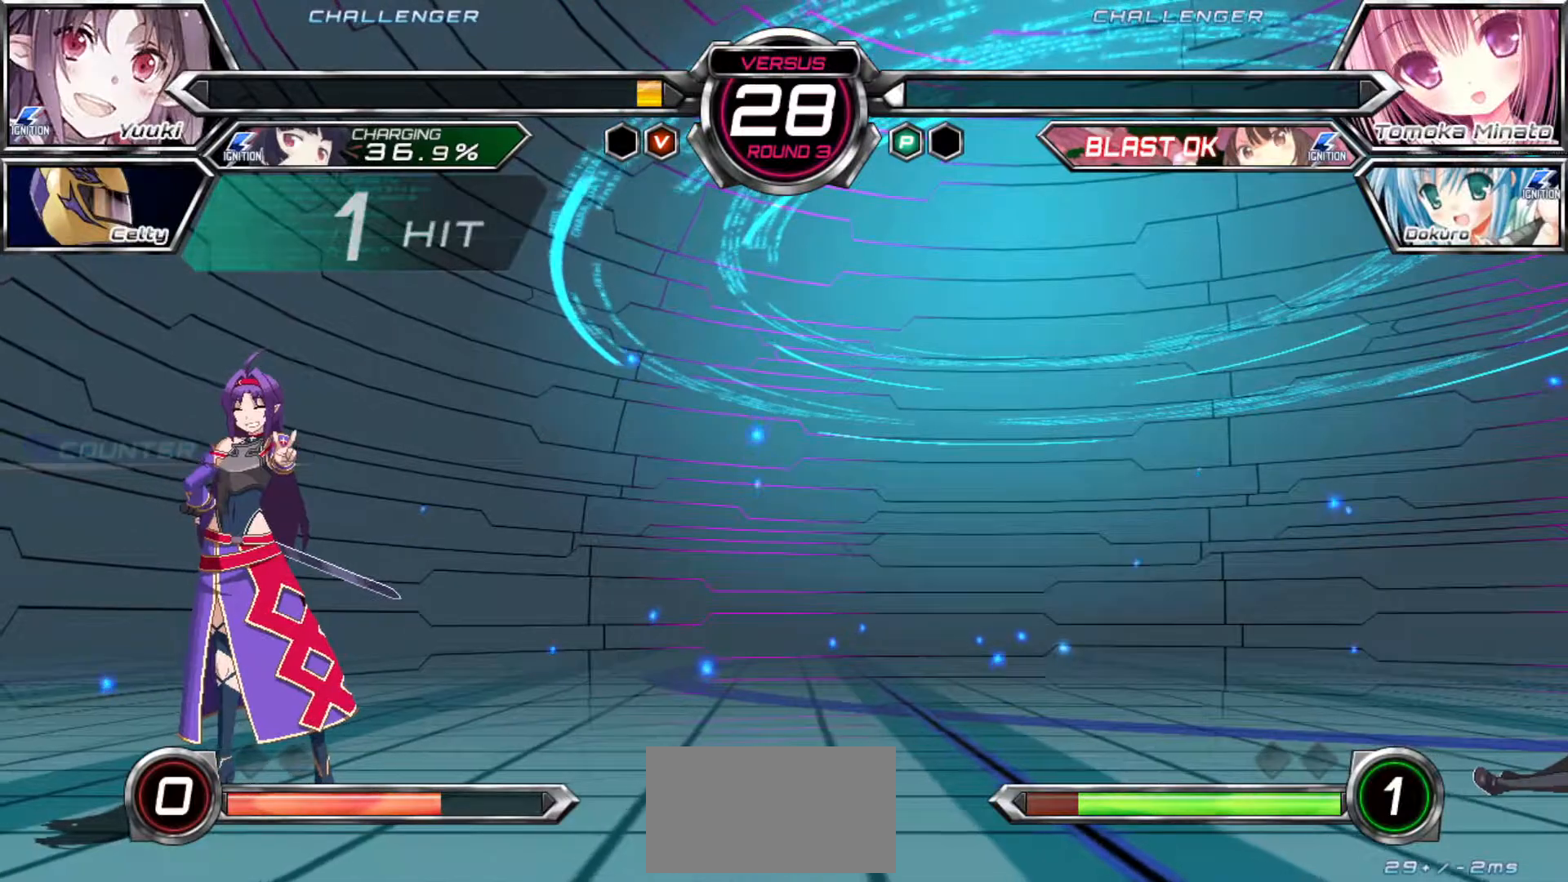
{"dt_ms": 500, "buttons": [], "left_stick": "center", "events": []}
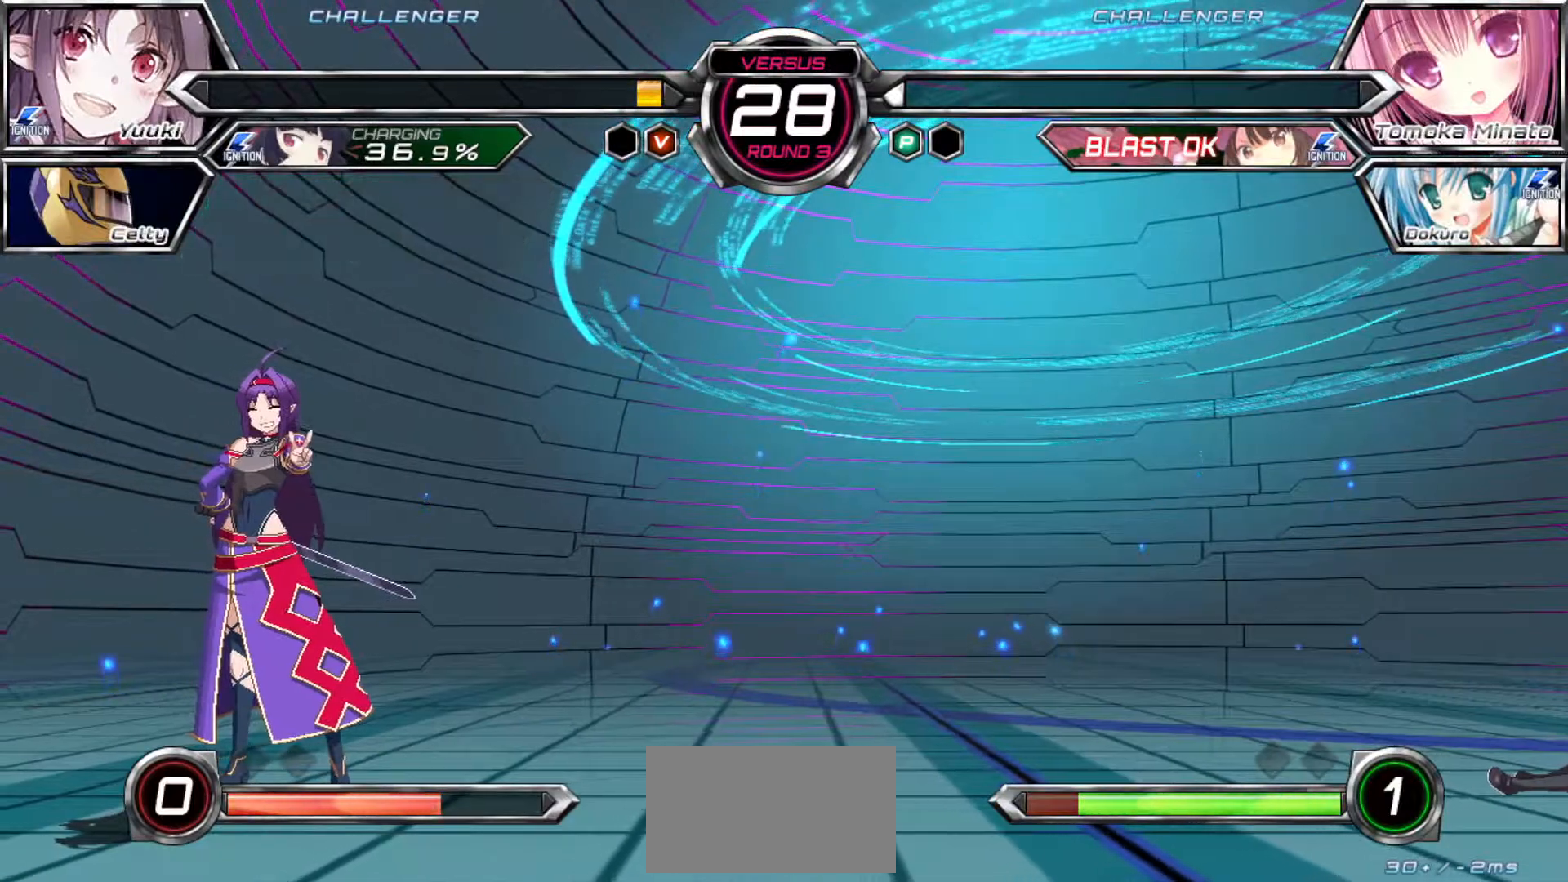
{"dt_ms": 500, "buttons": [], "left_stick": "center", "events": []}
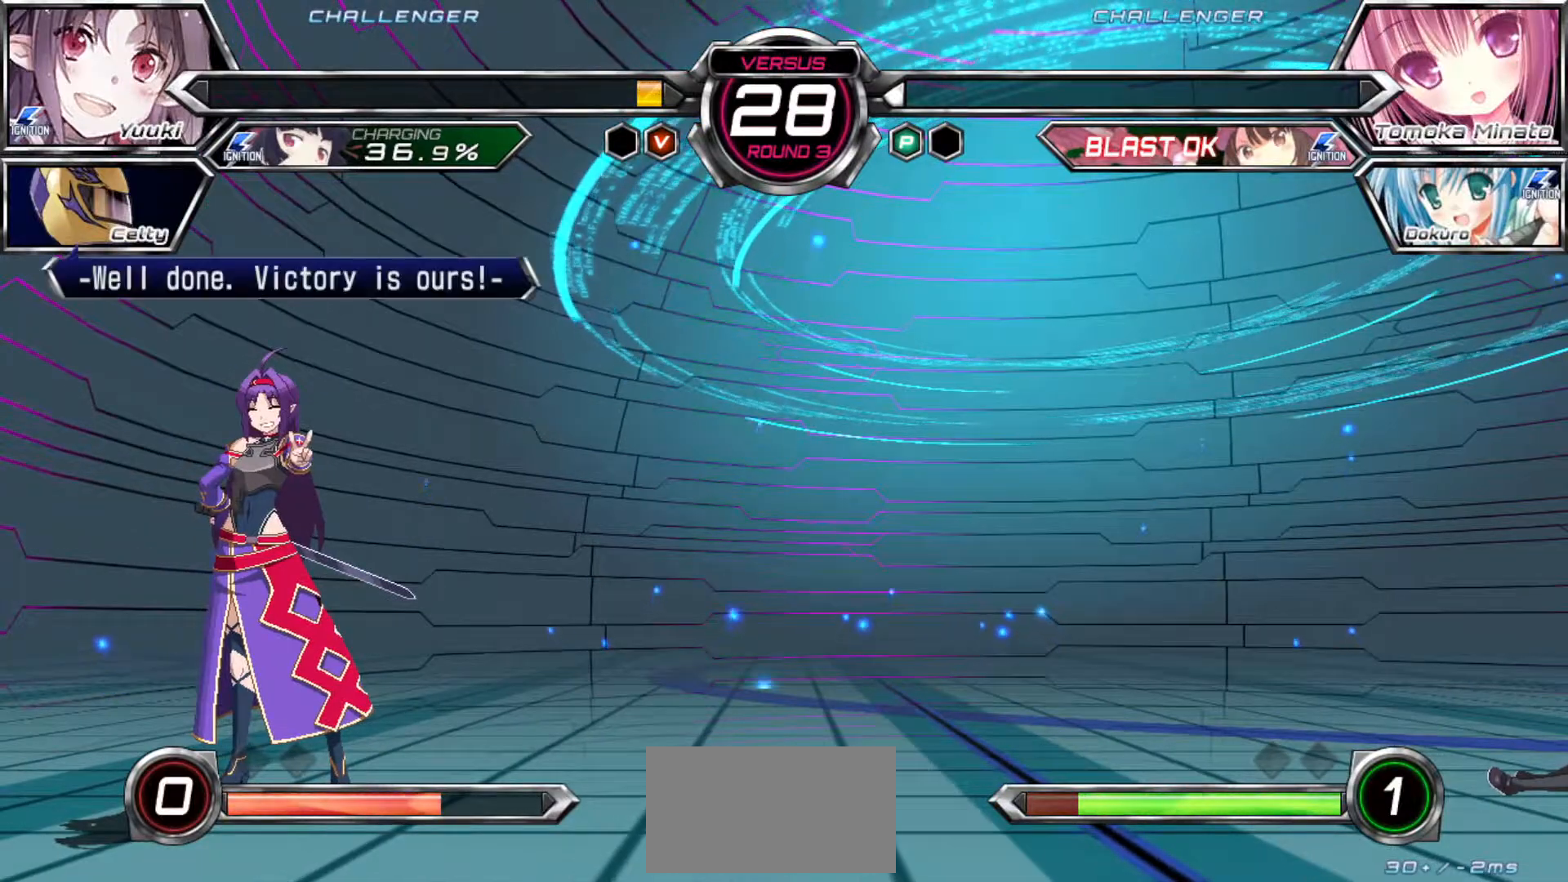
{"dt_ms": 500, "buttons": [], "left_stick": "center", "events": [[167, "TRIANGLE", "down"], [183, "SQUARE", "down"], [250, "SQUARE", "up"], [250, "TRIANGLE", "up"]]}
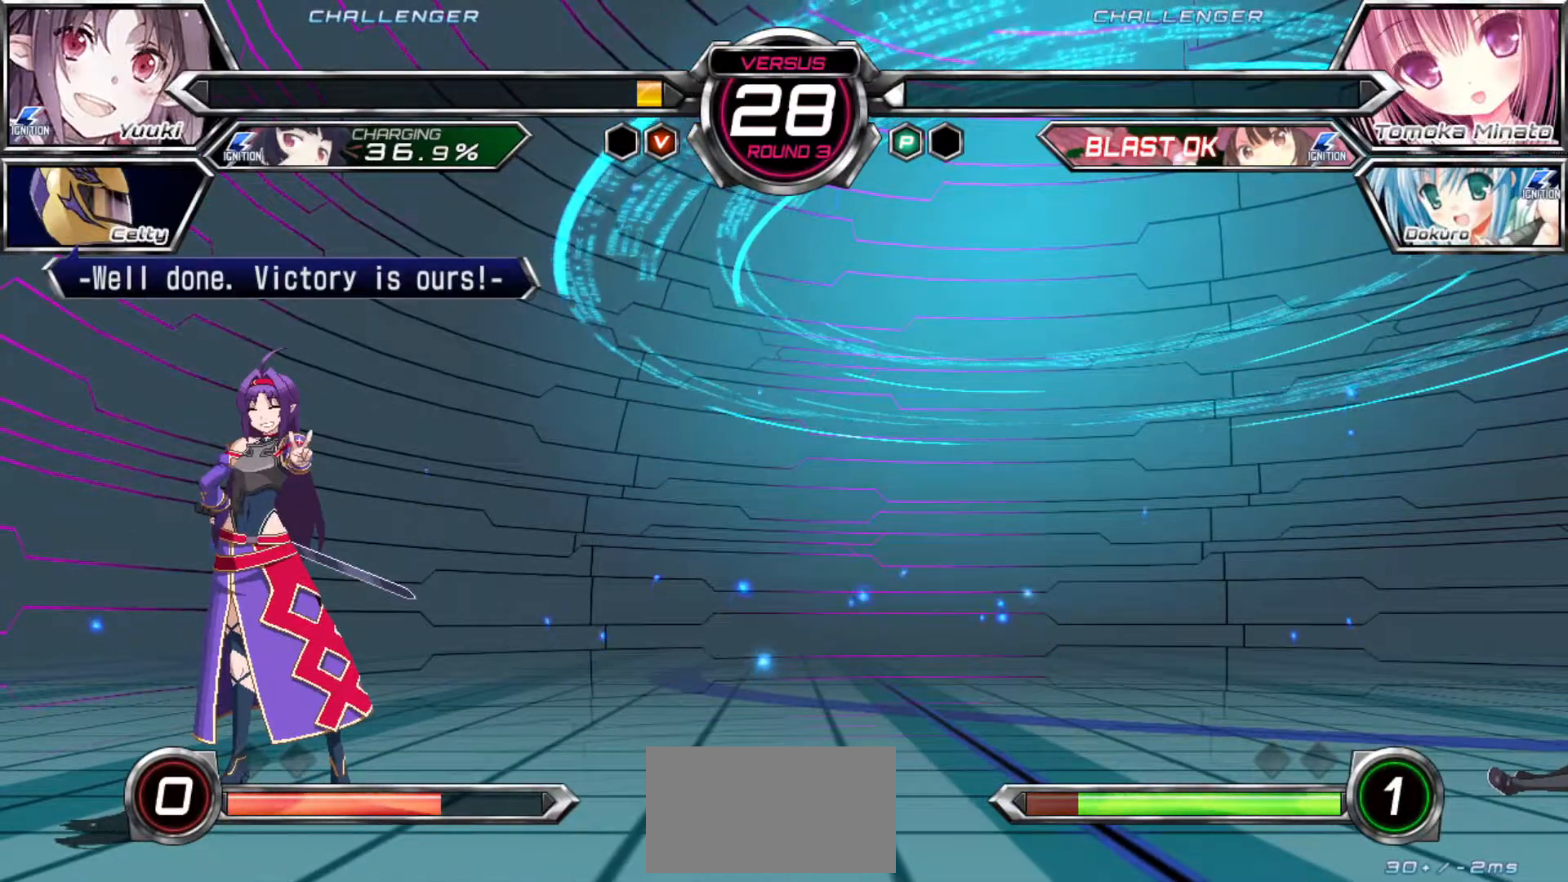
{"dt_ms": 500, "buttons": [], "left_stick": "center", "events": [[83, "TRIANGLE", "down"], [217, "SQUARE", "down"], [283, "TRIANGLE", "up"], [300, "SQUARE", "up"]]}
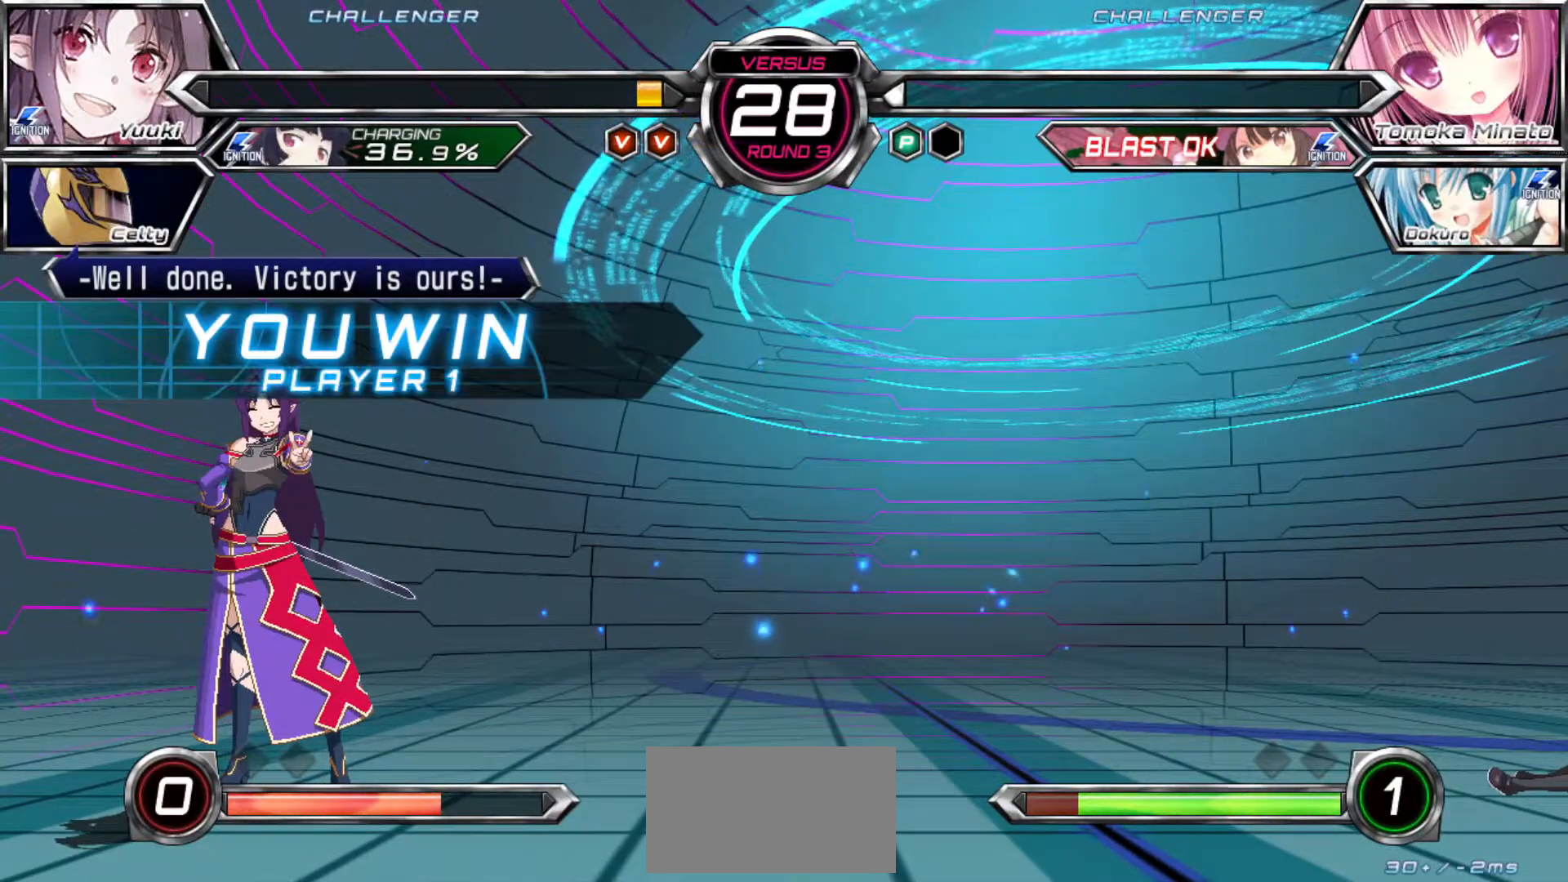
{"dt_ms": 500, "buttons": [], "left_stick": "center", "events": [[83, "TRIANGLE", "down"], [167, "SQUARE", "down"], [200, "TRIANGLE", "up"], [250, "SQUARE", "up"]]}
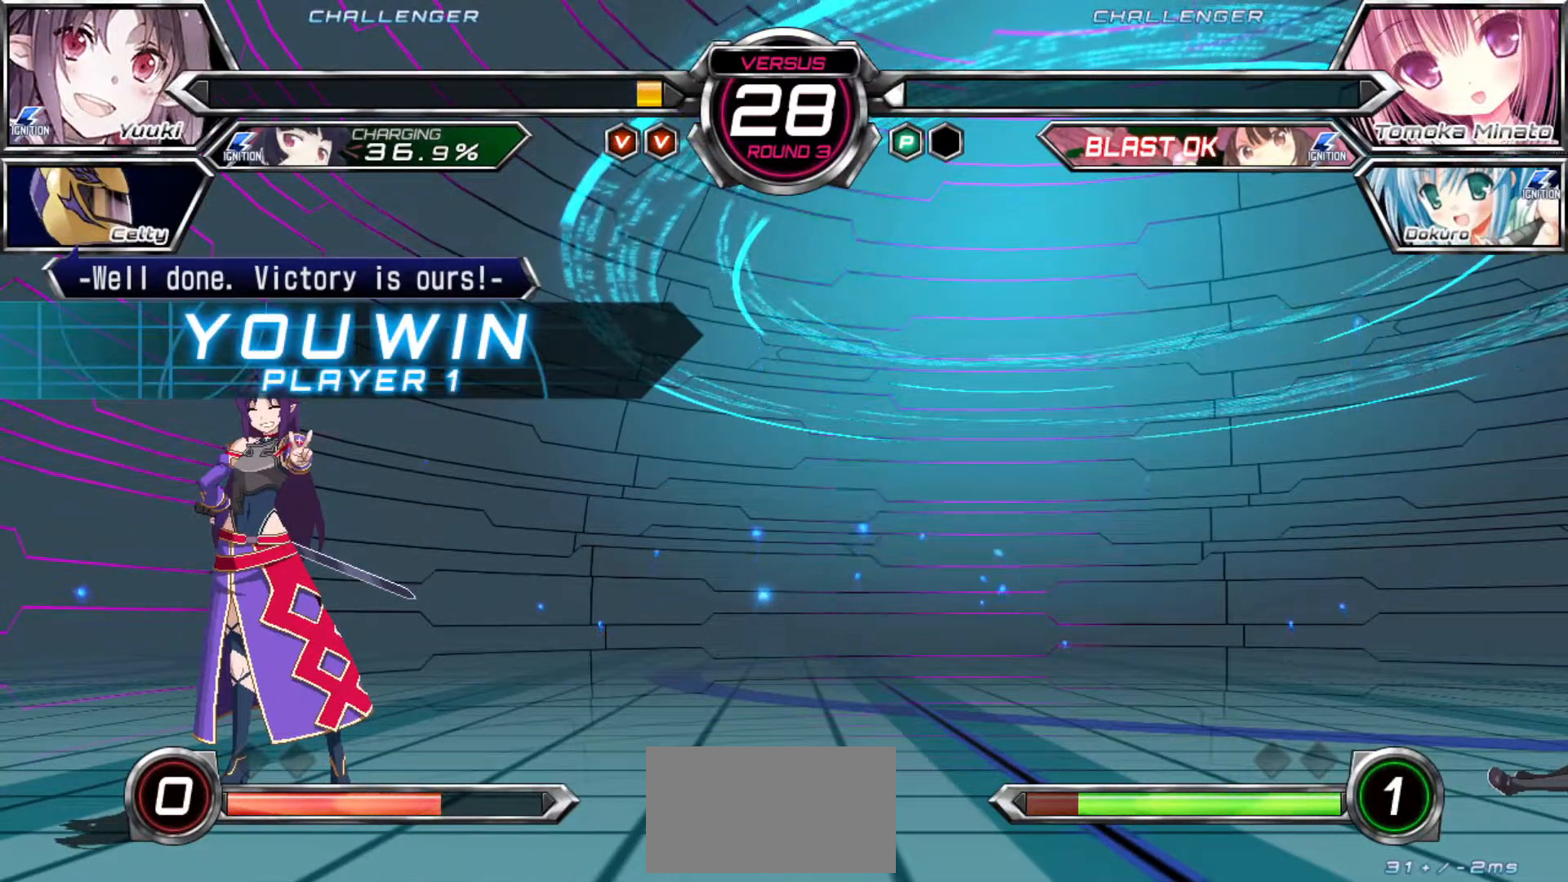
{"dt_ms": 500, "buttons": [], "left_stick": "center", "events": [[17, "SQUARE", "down"], [17, "TRIANGLE", "down"], [83, "TRIANGLE", "up"], [100, "SQUARE", "up"], [283, "SQUARE", "down"], [283, "TRIANGLE", "down"], [350, "SQUARE", "up"], [350, "TRIANGLE", "up"]]}
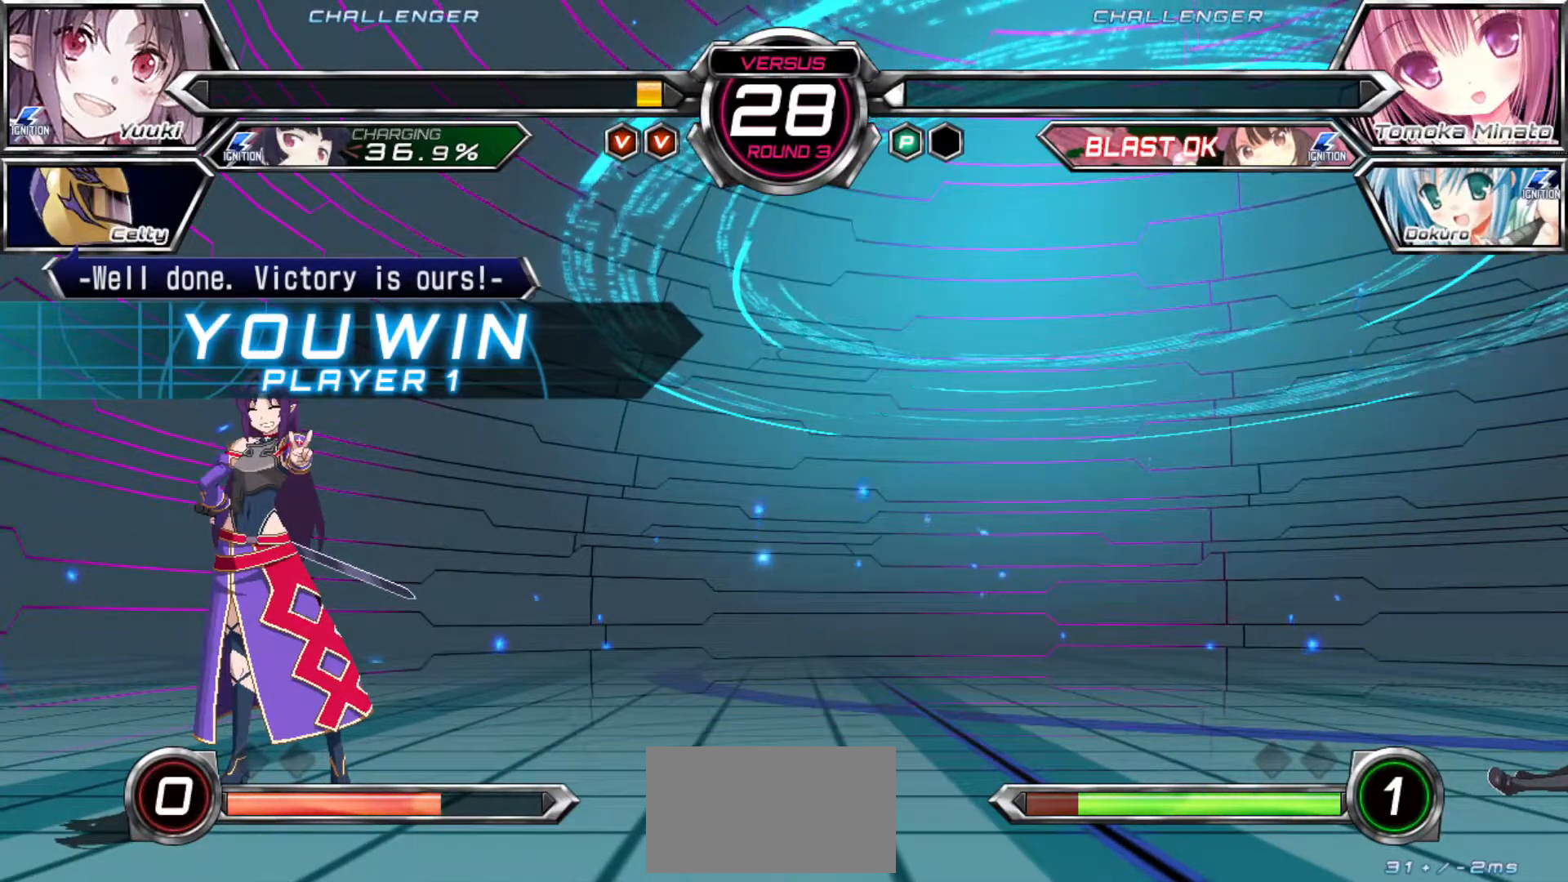
{"dt_ms": 500, "buttons": [], "left_stick": "center", "events": []}
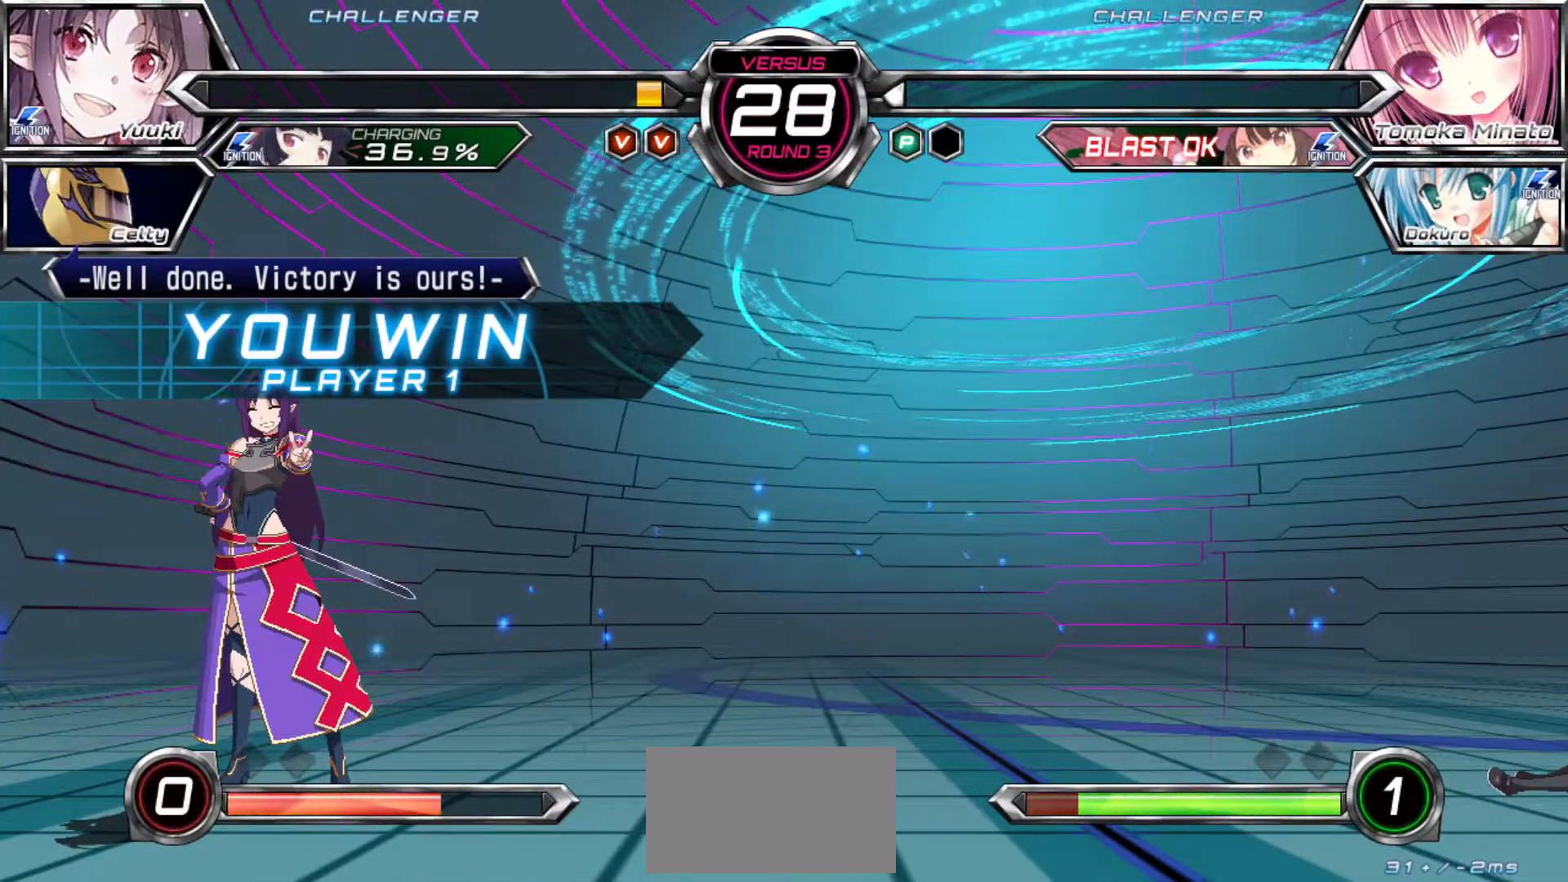
{"dt_ms": 500, "buttons": [], "left_stick": "center", "events": []}
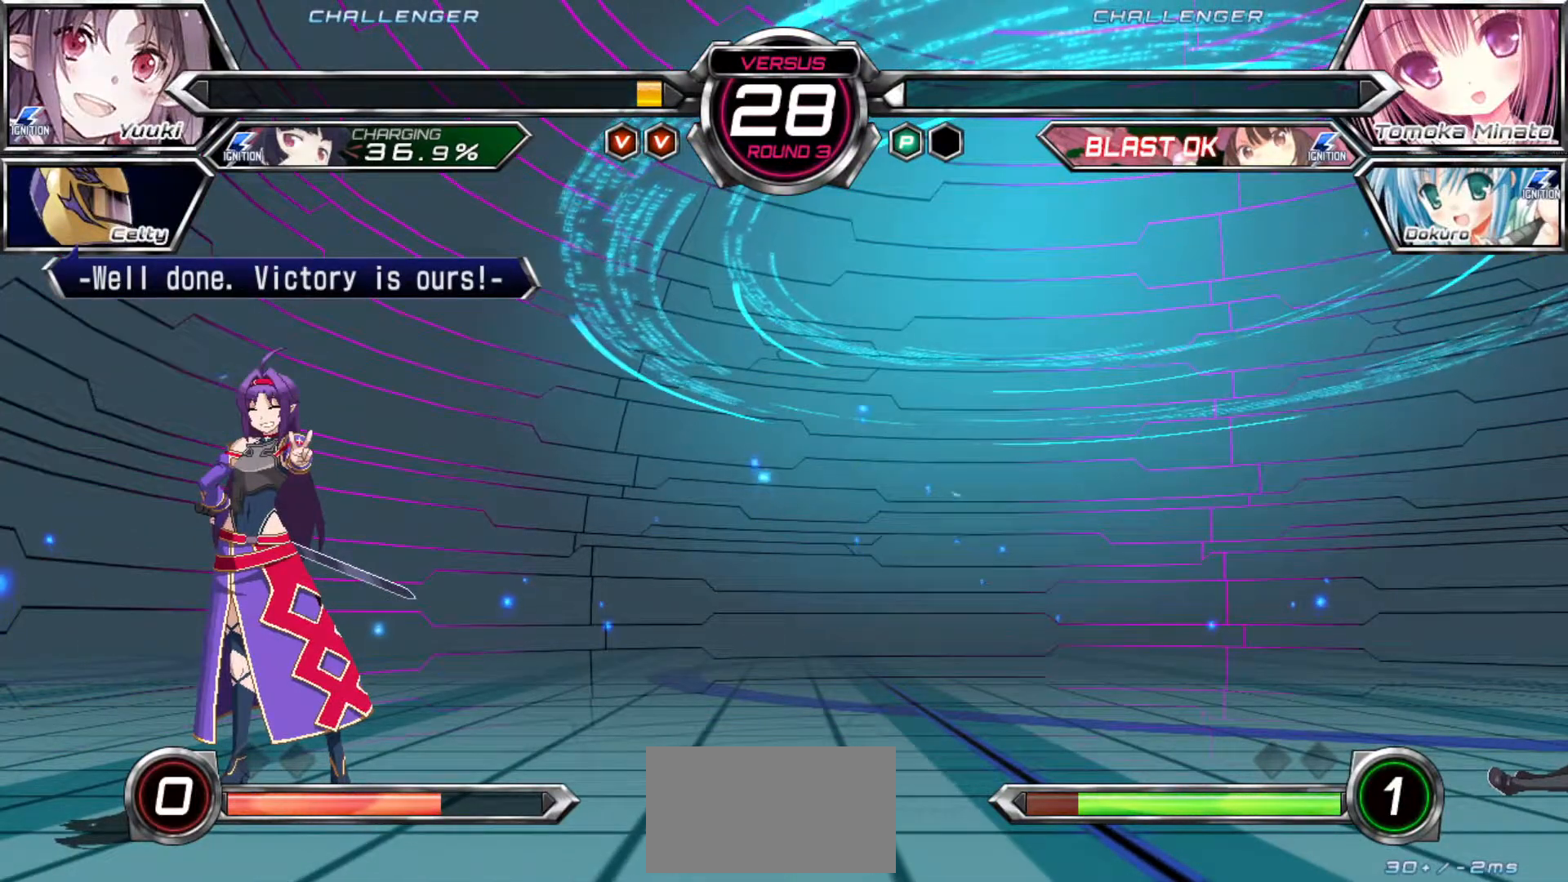
{"dt_ms": 500, "buttons": [], "left_stick": "center", "events": []}
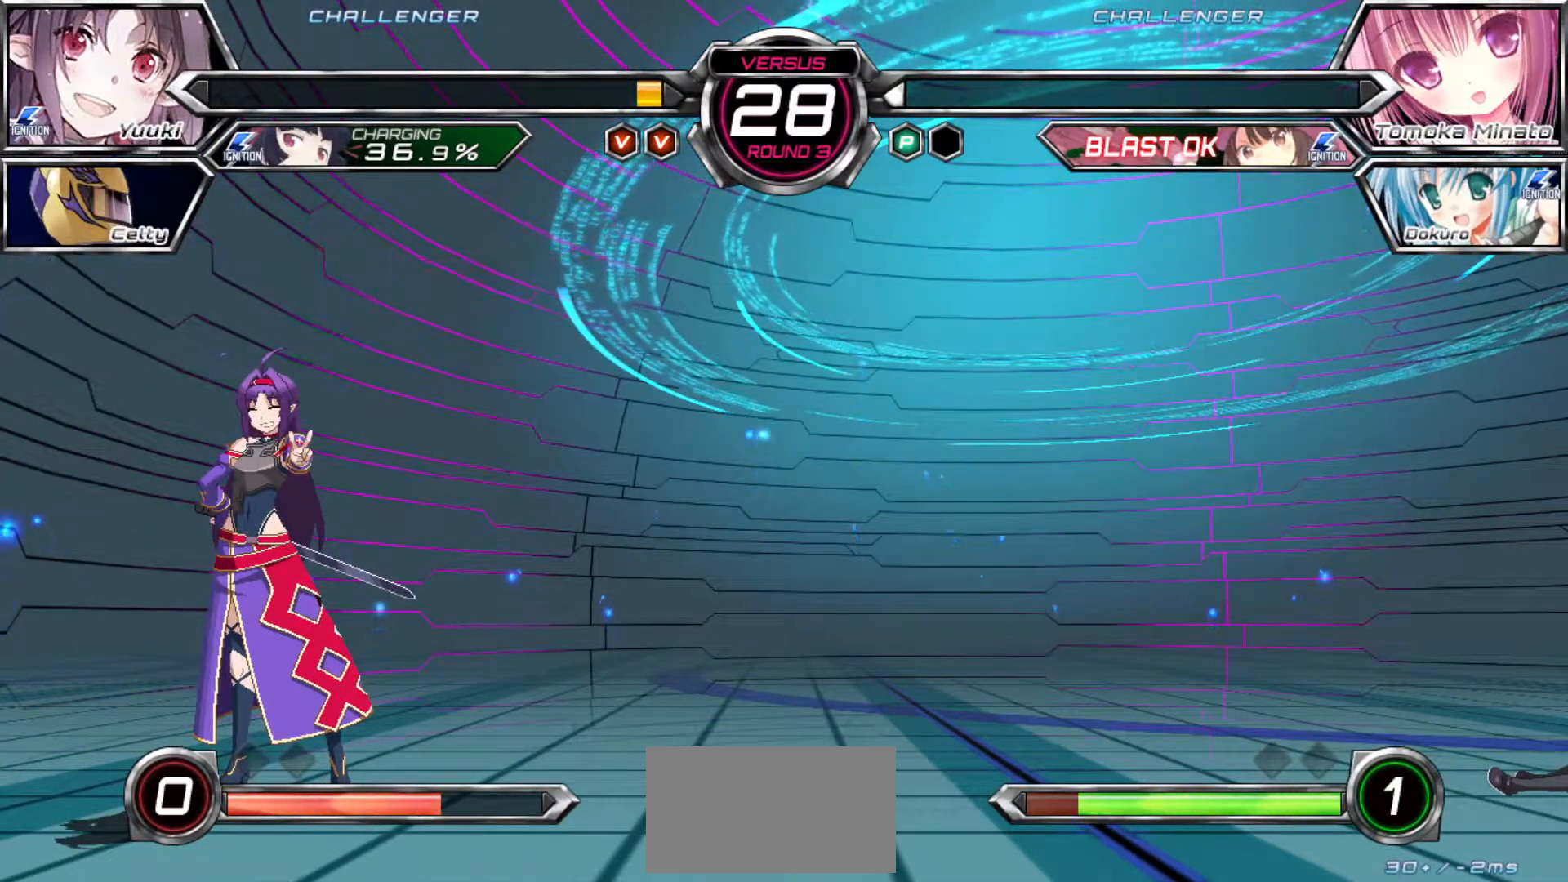
{"dt_ms": 500, "buttons": [], "left_stick": "center", "events": []}
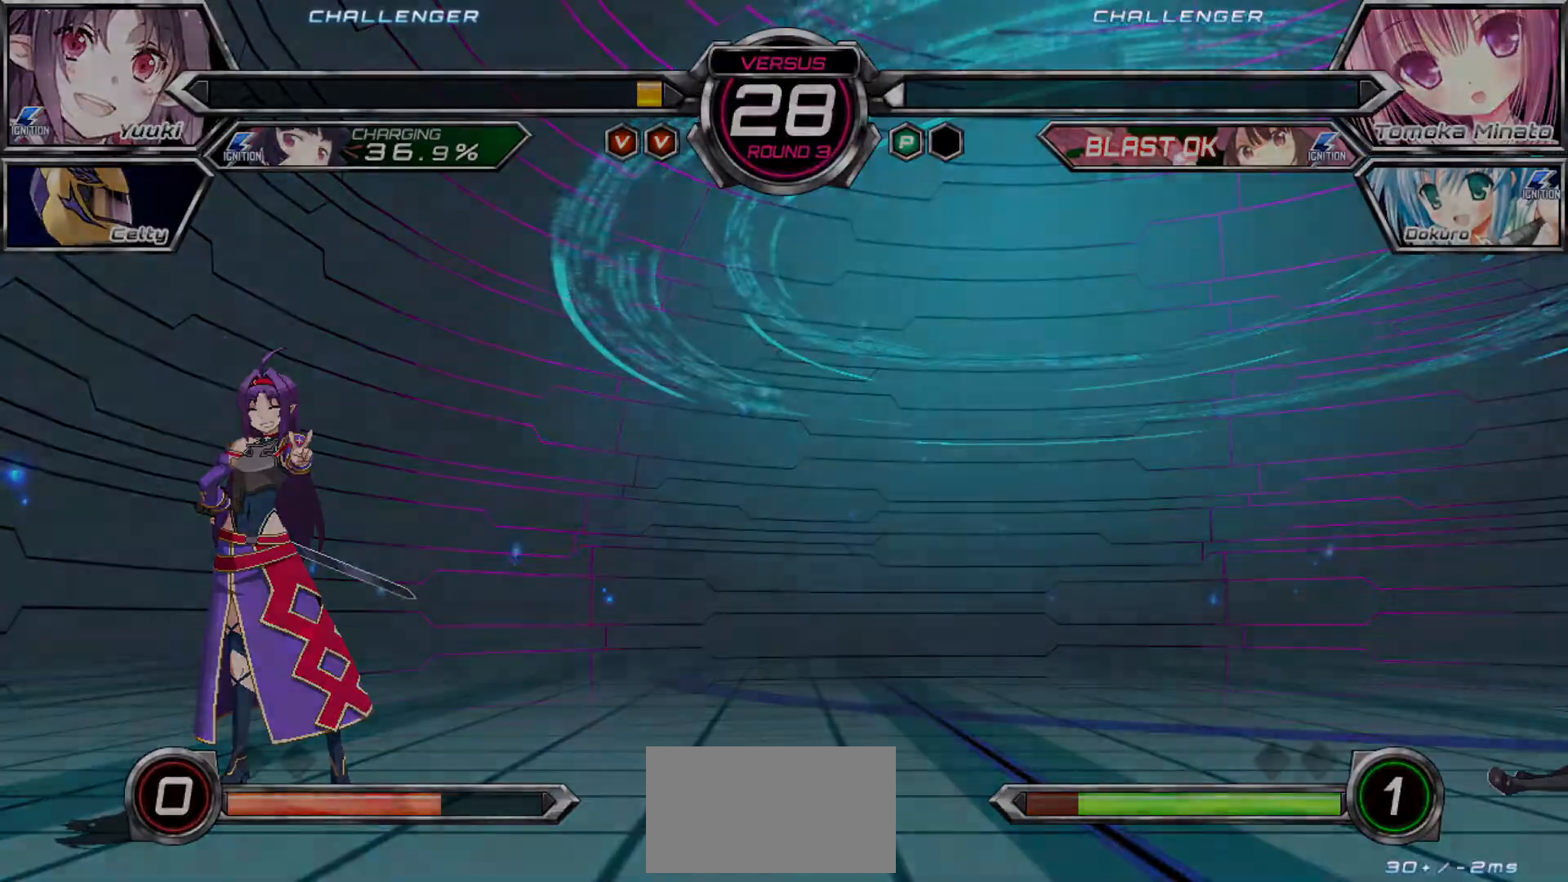
{"dt_ms": 500, "buttons": [], "left_stick": "center", "events": []}
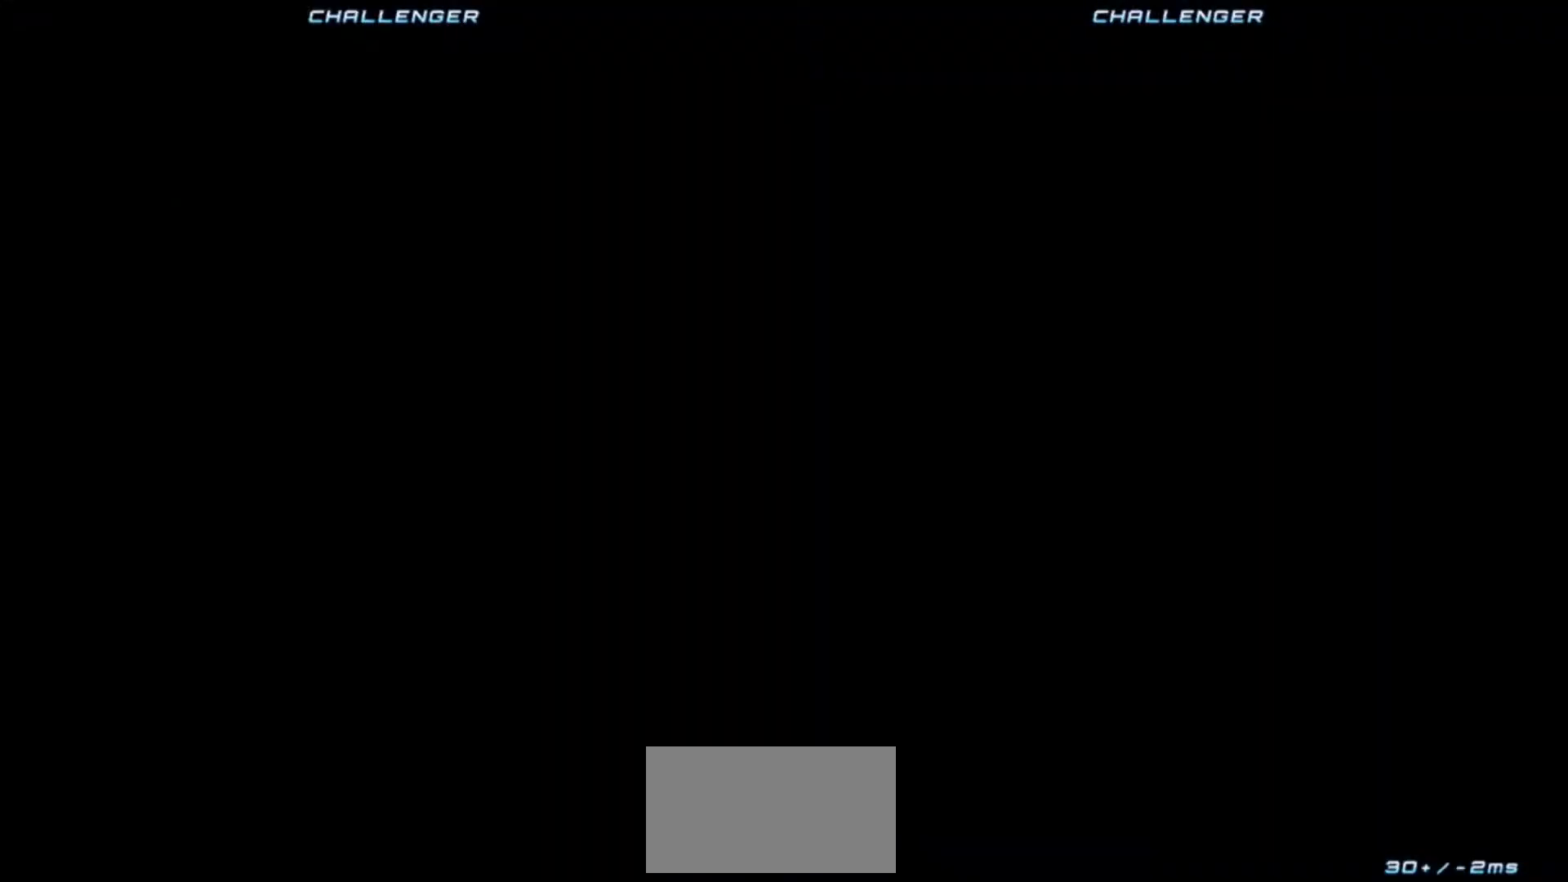
{"dt_ms": 500, "buttons": [], "left_stick": "center", "events": []}
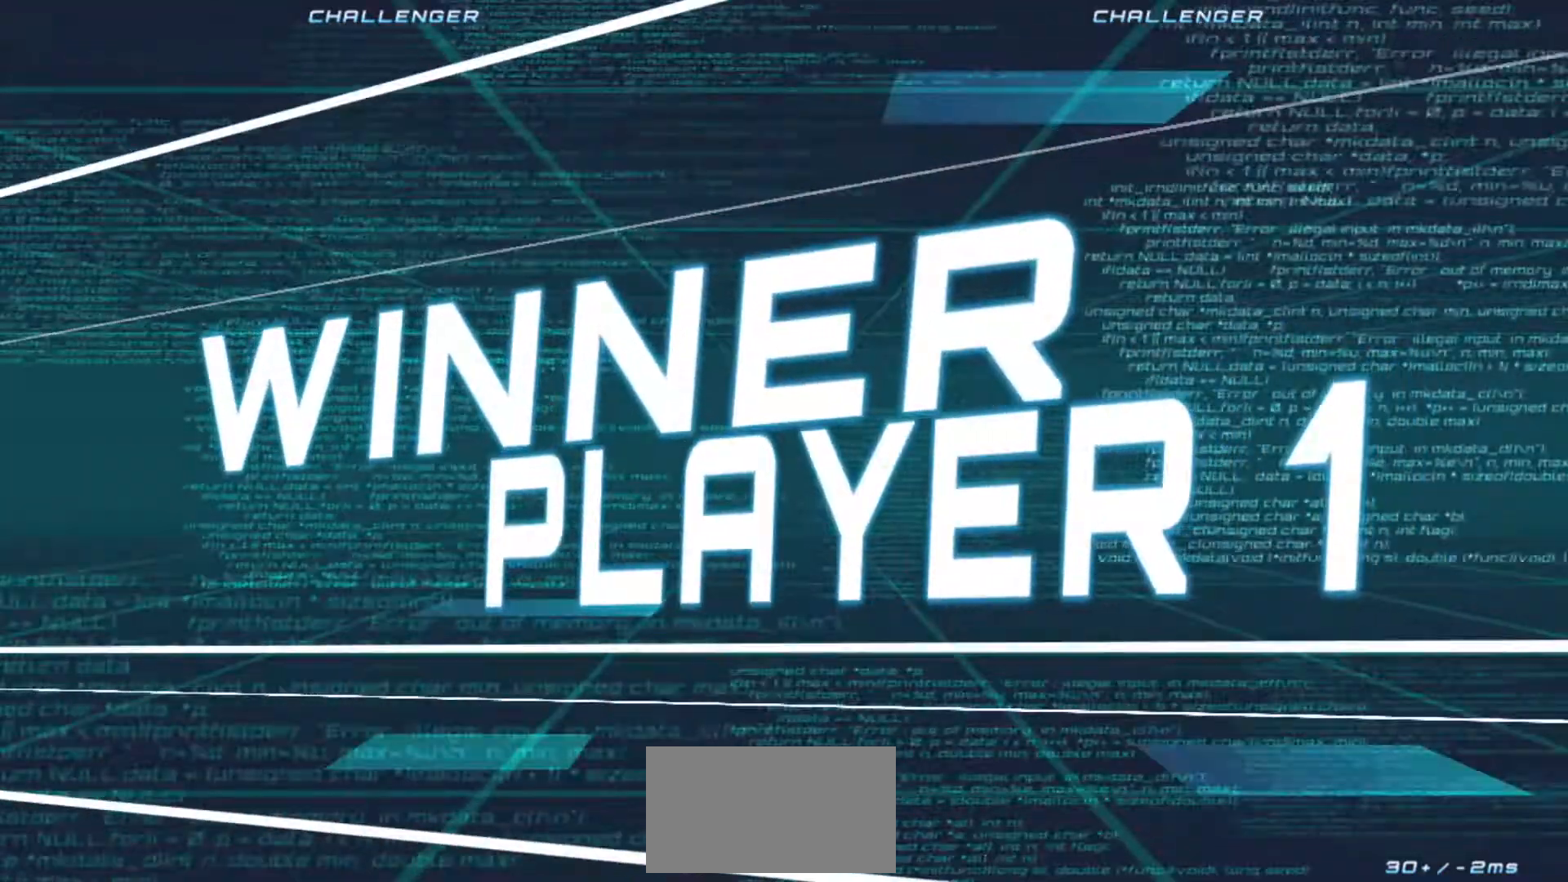
{"dt_ms": 500, "buttons": [], "left_stick": "center", "events": []}
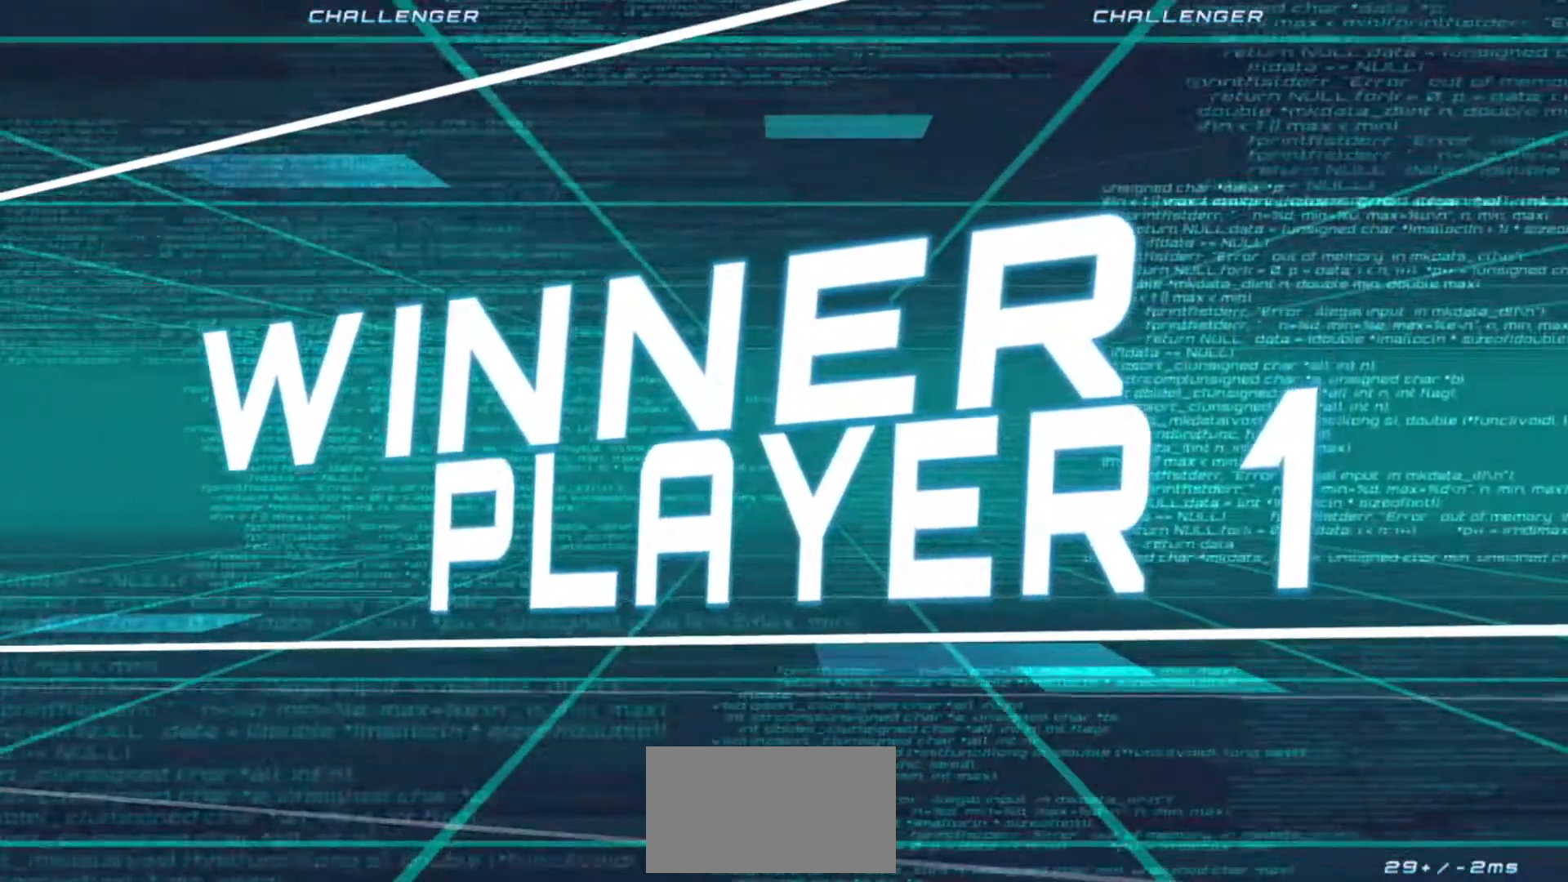
{"dt_ms": 500, "buttons": [], "left_stick": "center", "events": []}
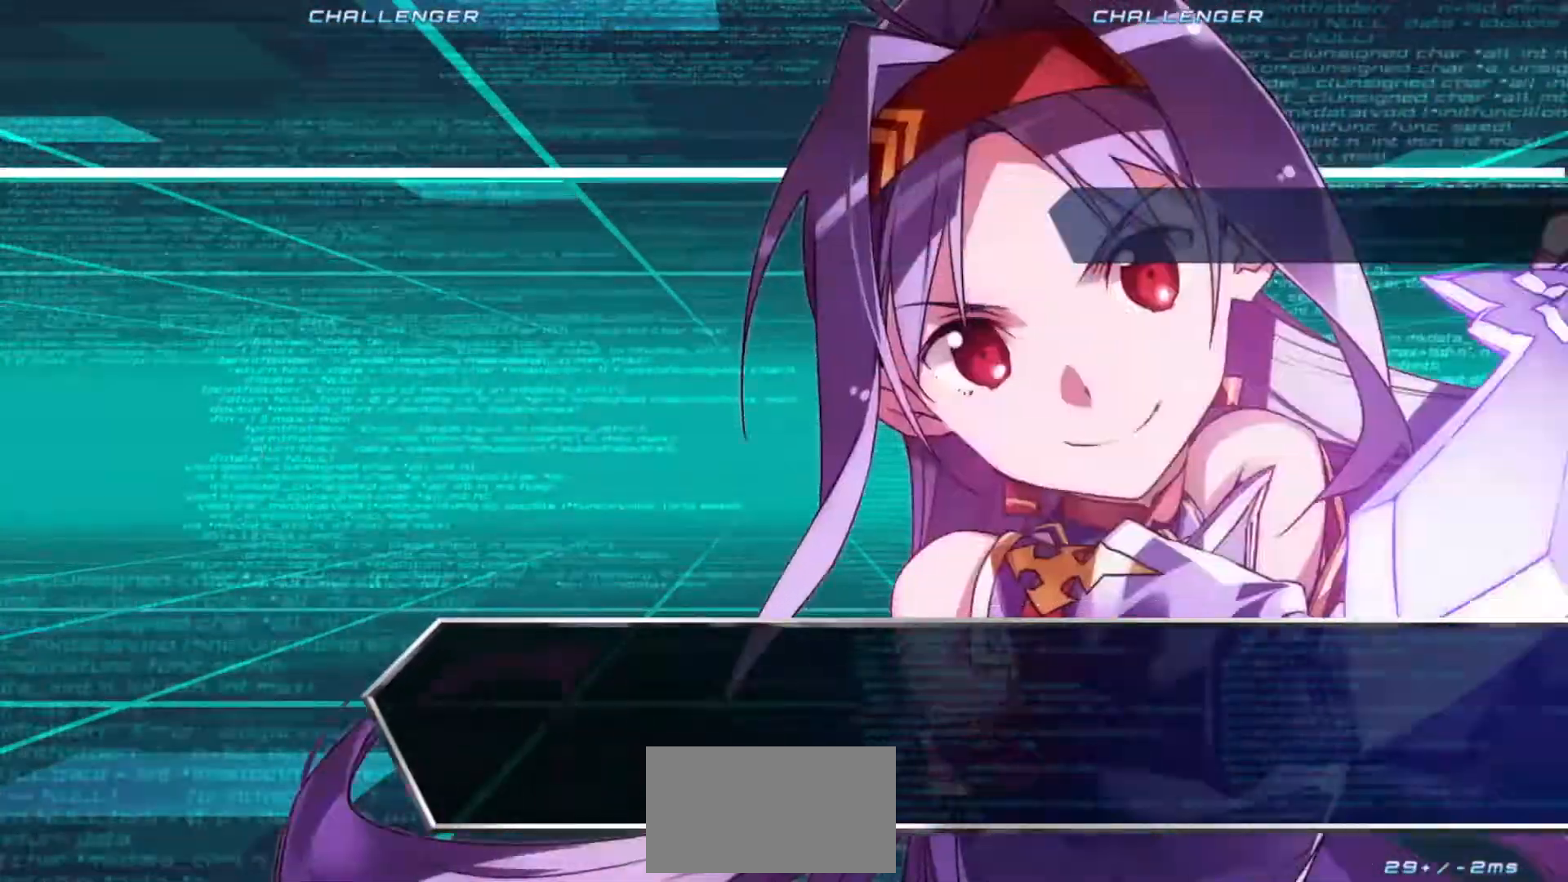
{"dt_ms": 500, "buttons": [], "left_stick": "center", "events": [[283, "SQUARE", "down"], [467, "SQUARE", "up"]]}